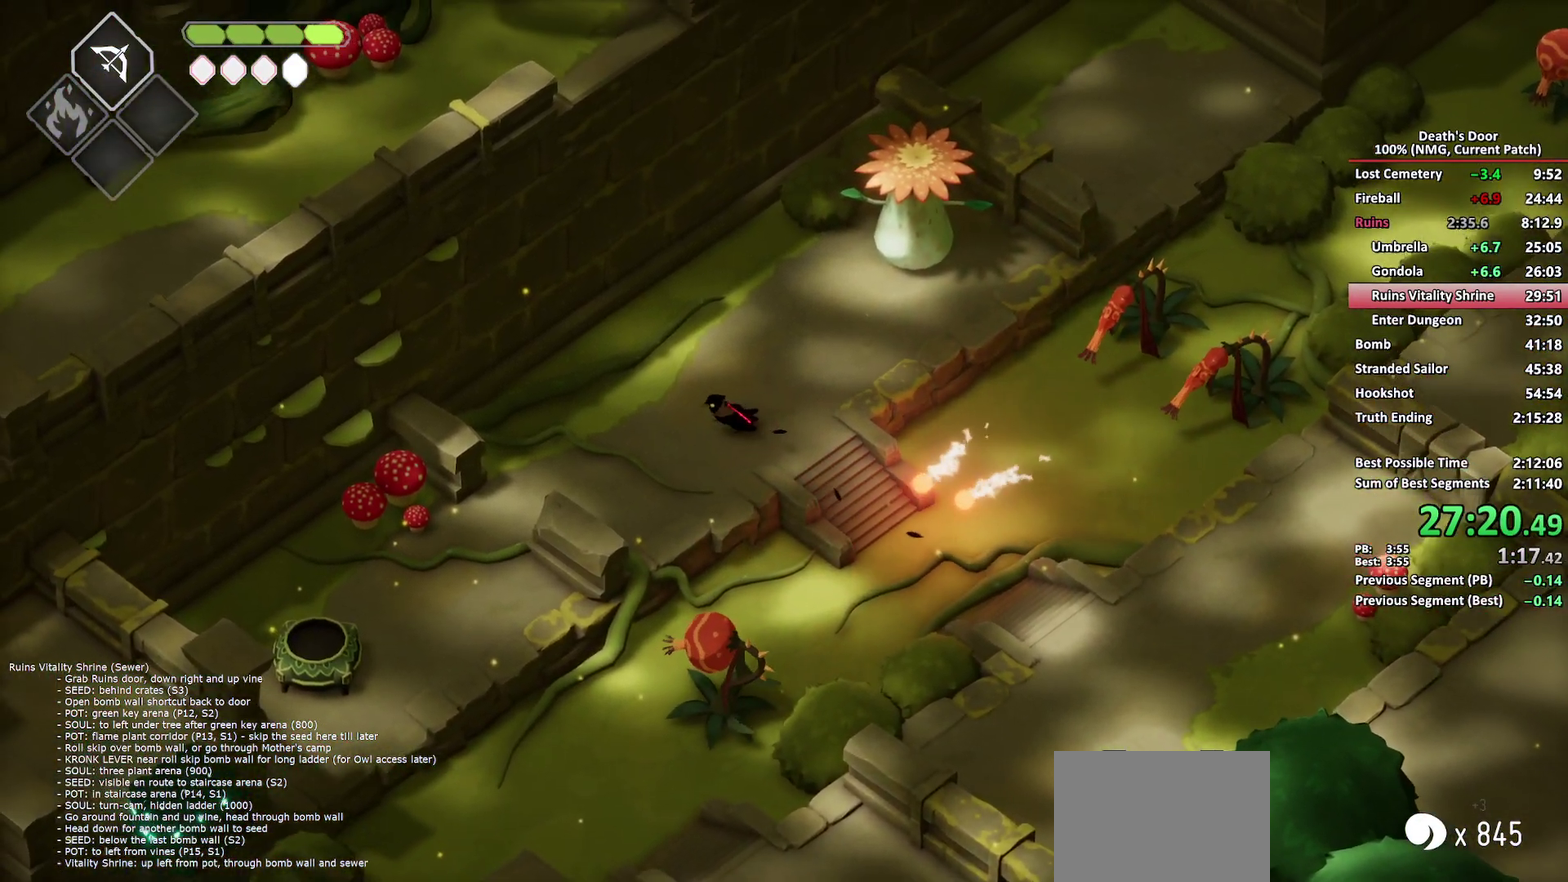
Gameplay with a controller (Xbox layout); each line is a JSON object with the inputs held at the frame after it. "events" lists button and stick changes between this image and that frame as [ms after this image, input, new state], when the widget could be followed in between.
{"buttons": [], "left_stick": "down-left", "right_stick": "center", "events": [[200, "A", "down"], [317, "A", "up"], [367, "A", "down"], [467, "A", "up"]]}
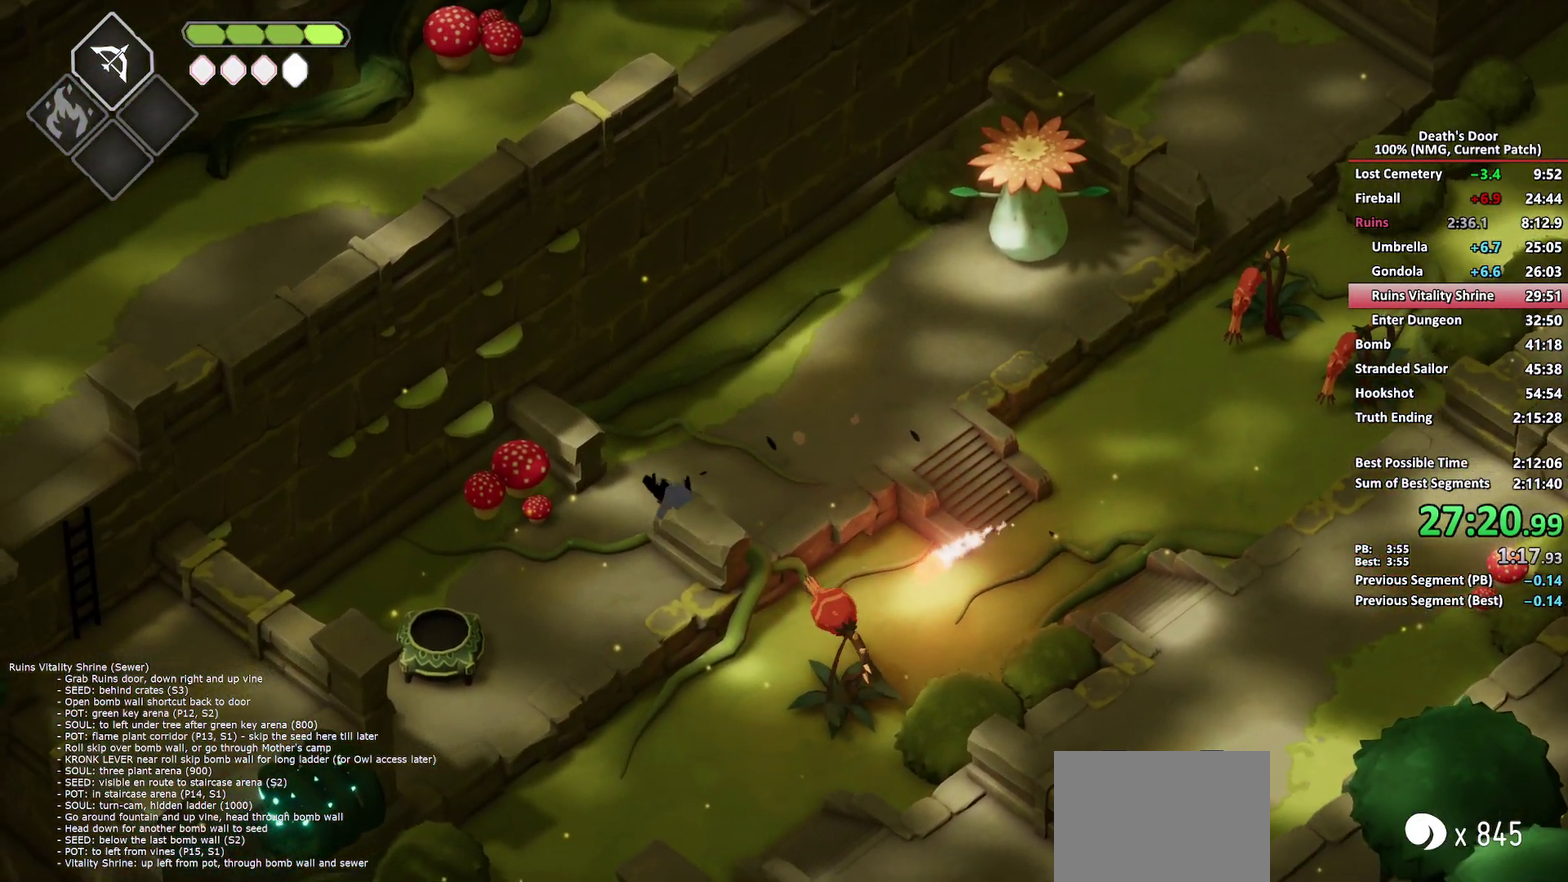
{"buttons": [], "left_stick": "down", "right_stick": "center", "events": [[17, "A", "down"], [117, "A", "up"], [167, "A", "down"], [167, "left_stick", "down"], [217, "left_stick", "down-left"], [267, "left_stick", "down"], [283, "A", "up"]]}
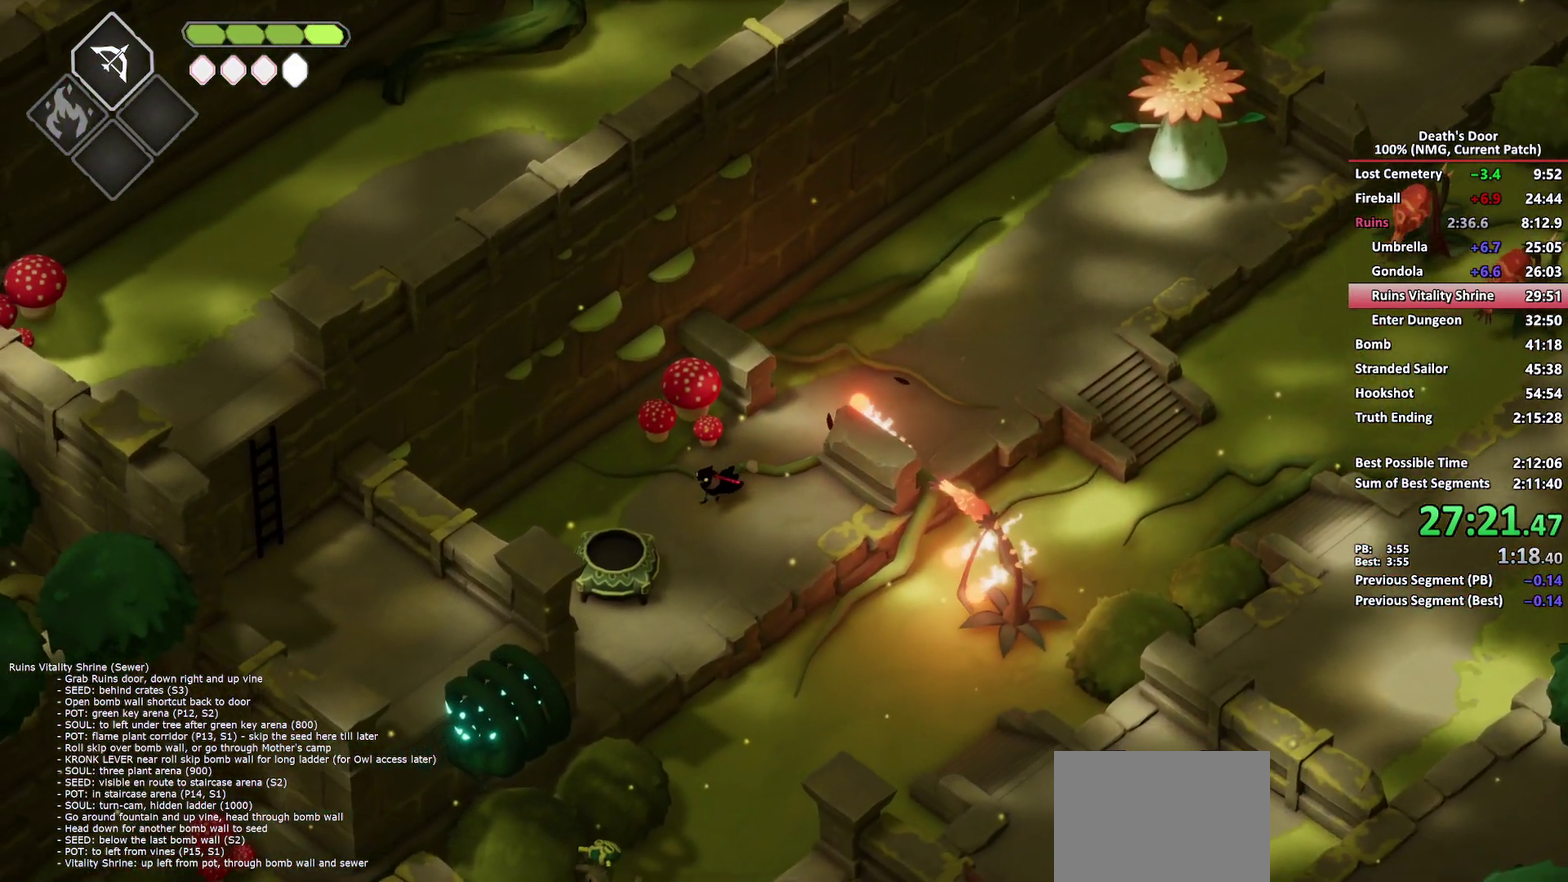
{"buttons": [], "left_stick": "right", "right_stick": "center", "events": [[200, "Y", "down"], [250, "left_stick", "down-right"], [267, "Y", "up"], [317, "Y", "down"], [317, "left_stick", "right"], [433, "Y", "up"]]}
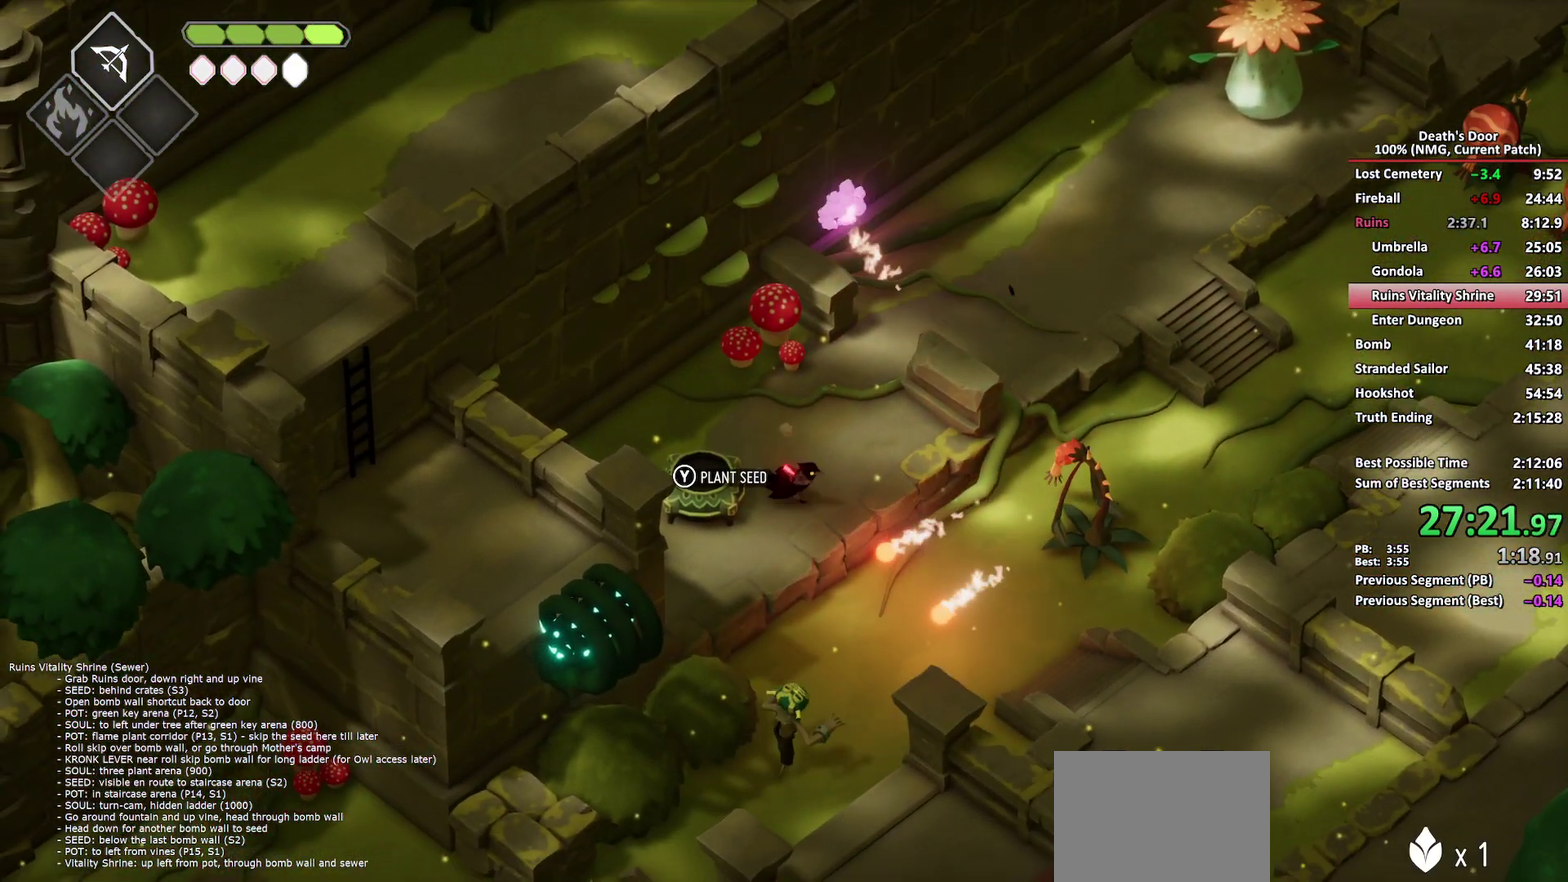
{"buttons": ["A"], "left_stick": "up-right", "right_stick": "center", "events": [[167, "A", "down"], [267, "A", "up"], [333, "A", "down"], [400, "left_stick", "up-right"], [433, "A", "up"], [483, "A", "down"]]}
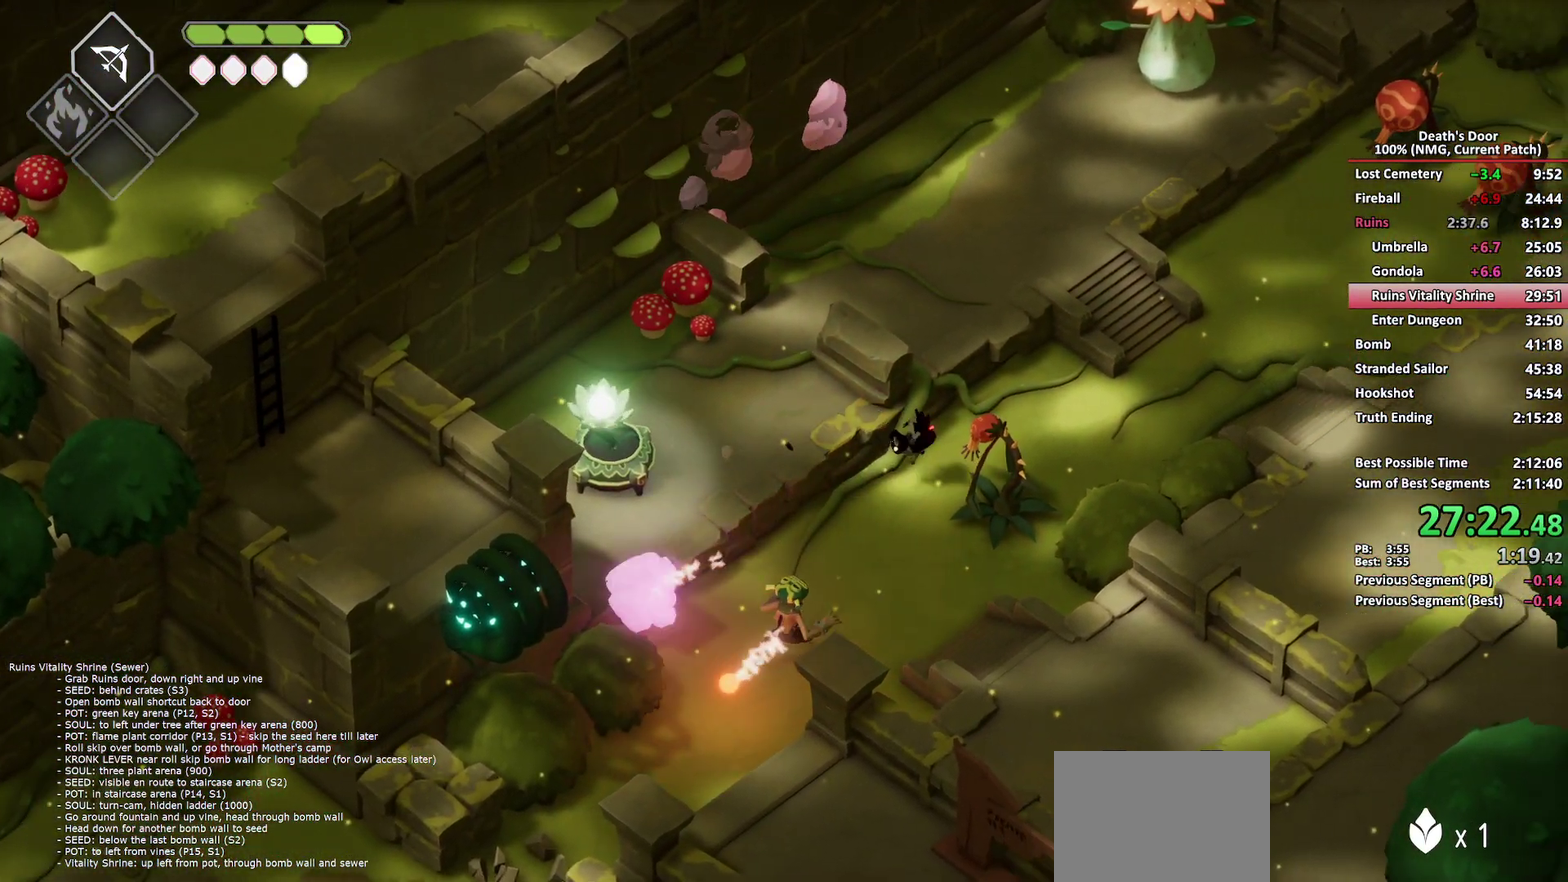
{"buttons": ["A"], "left_stick": "right", "right_stick": "center", "events": [[83, "A", "up"], [133, "A", "down"], [250, "A", "up"], [283, "left_stick", "right"], [500, "A", "down"]]}
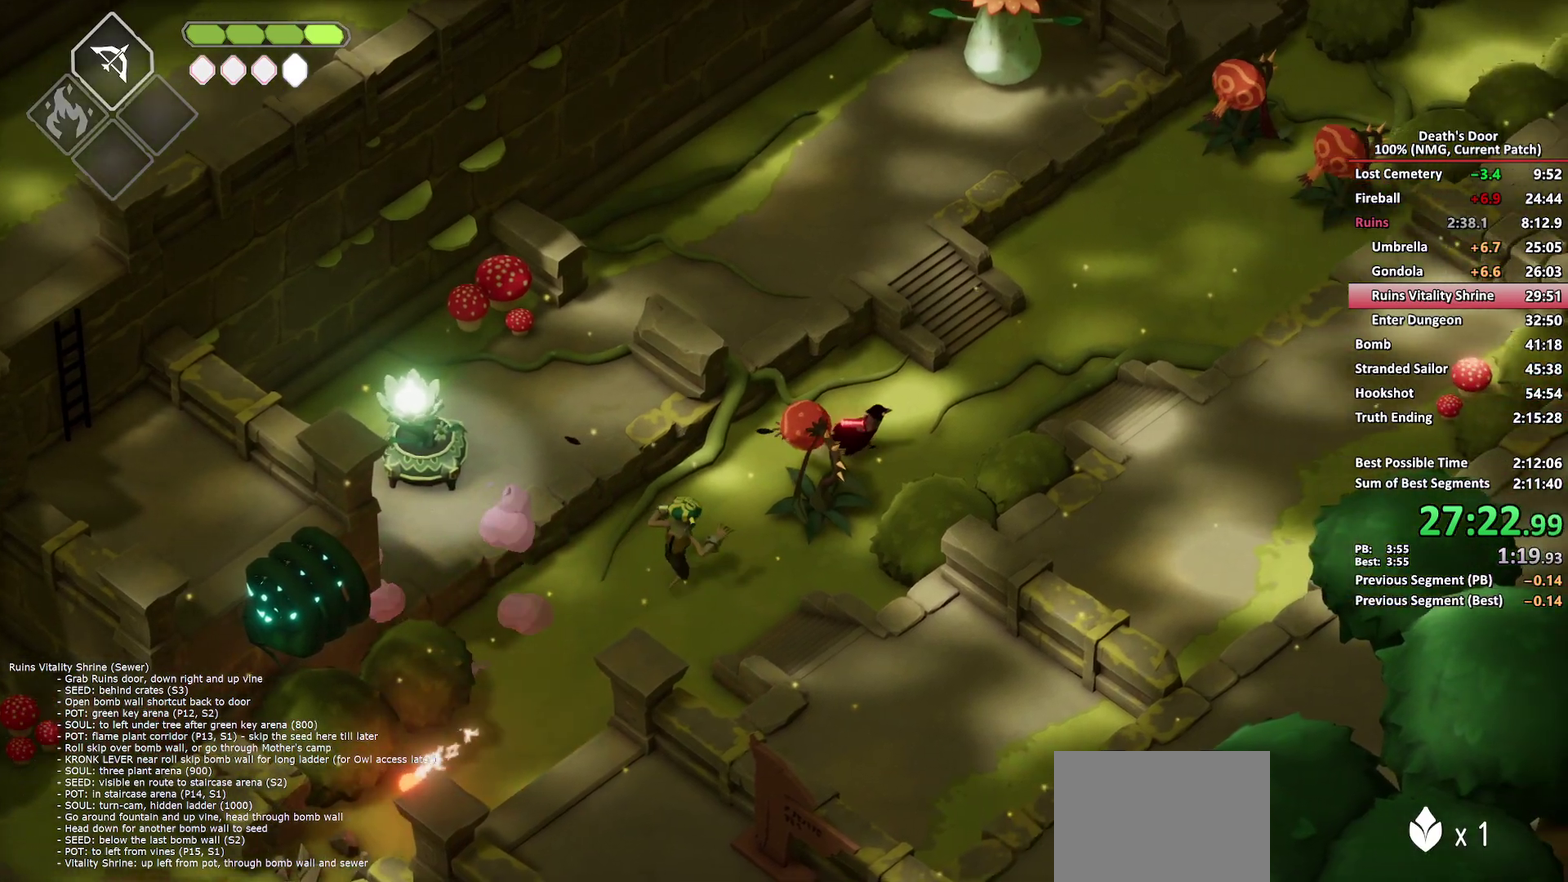
{"buttons": [], "left_stick": "right", "right_stick": "center", "events": [[100, "A", "up"]]}
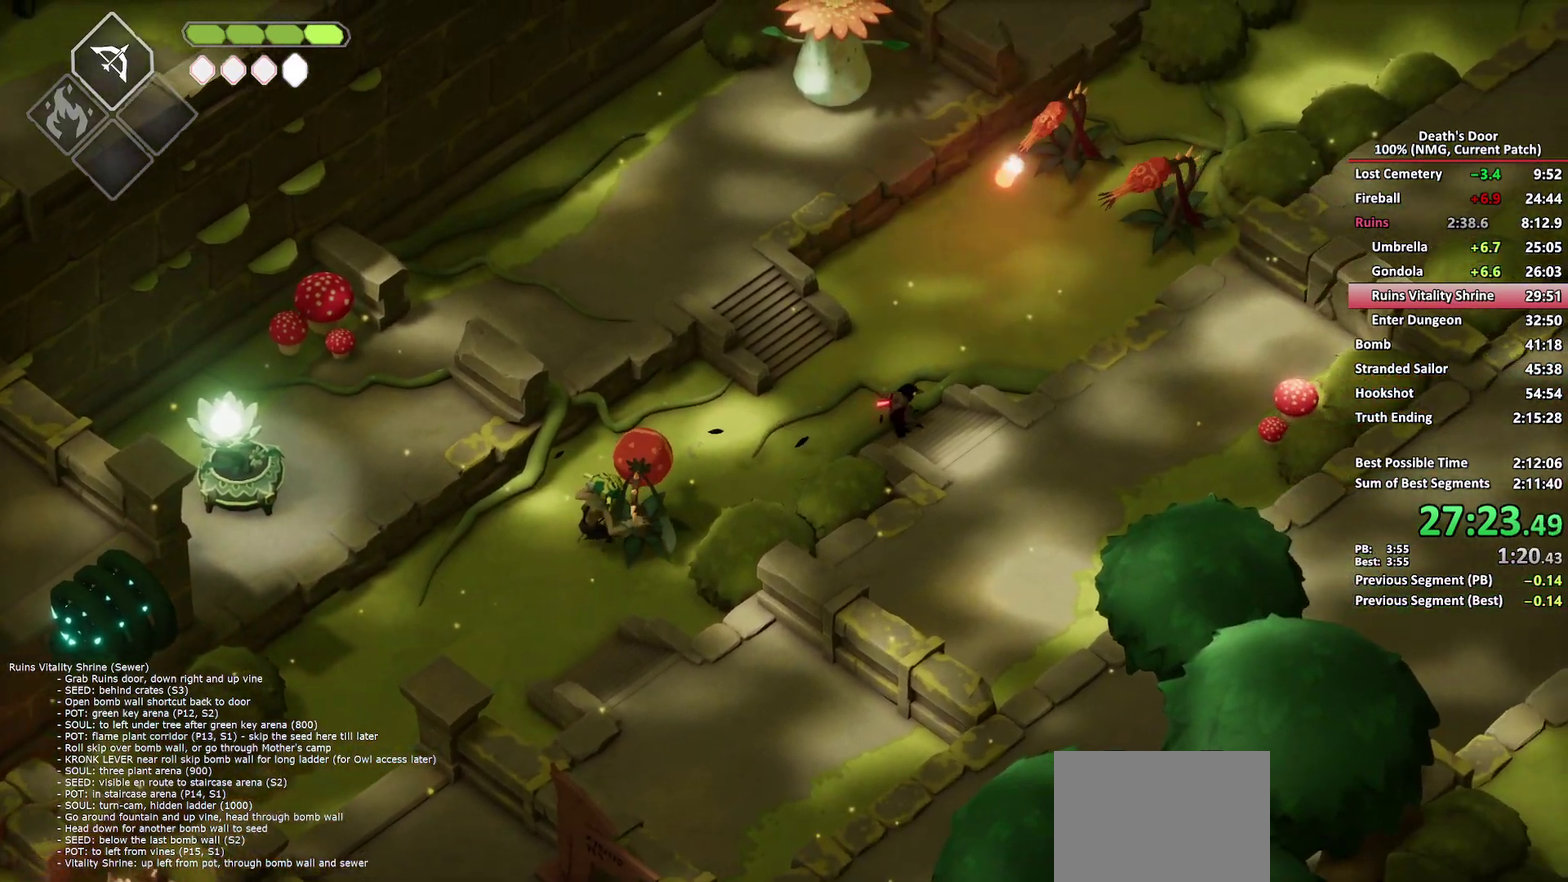
{"buttons": [], "left_stick": "up-right", "right_stick": "center", "events": [[83, "left_stick", "down-right"], [350, "left_stick", "right"], [500, "left_stick", "up-right"]]}
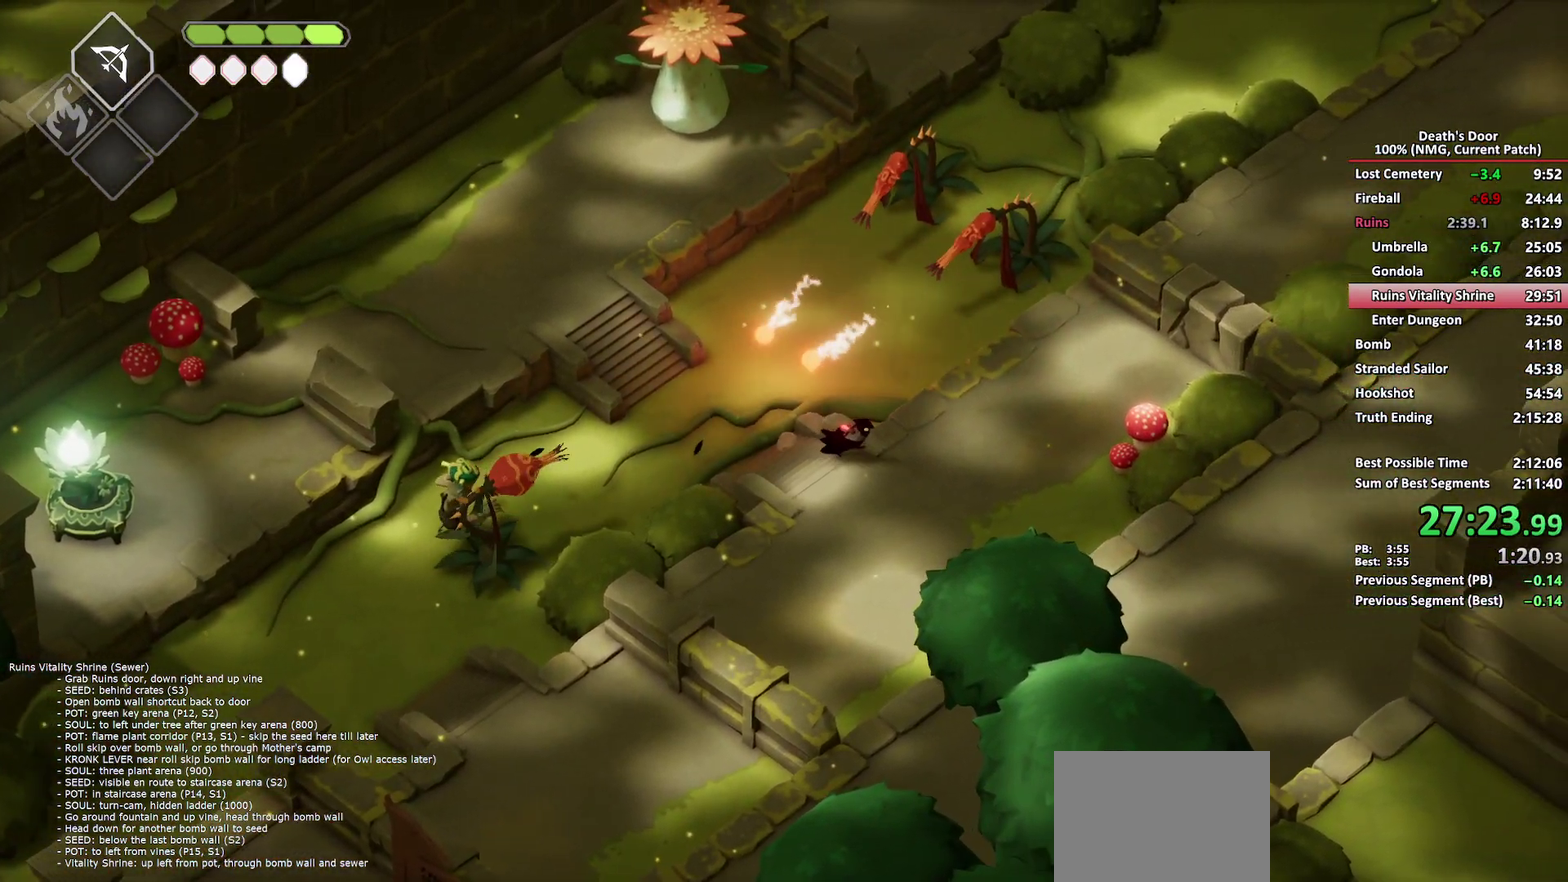
{"buttons": [], "left_stick": "up-right", "right_stick": "center", "events": [[50, "A", "down"], [167, "A", "up"]]}
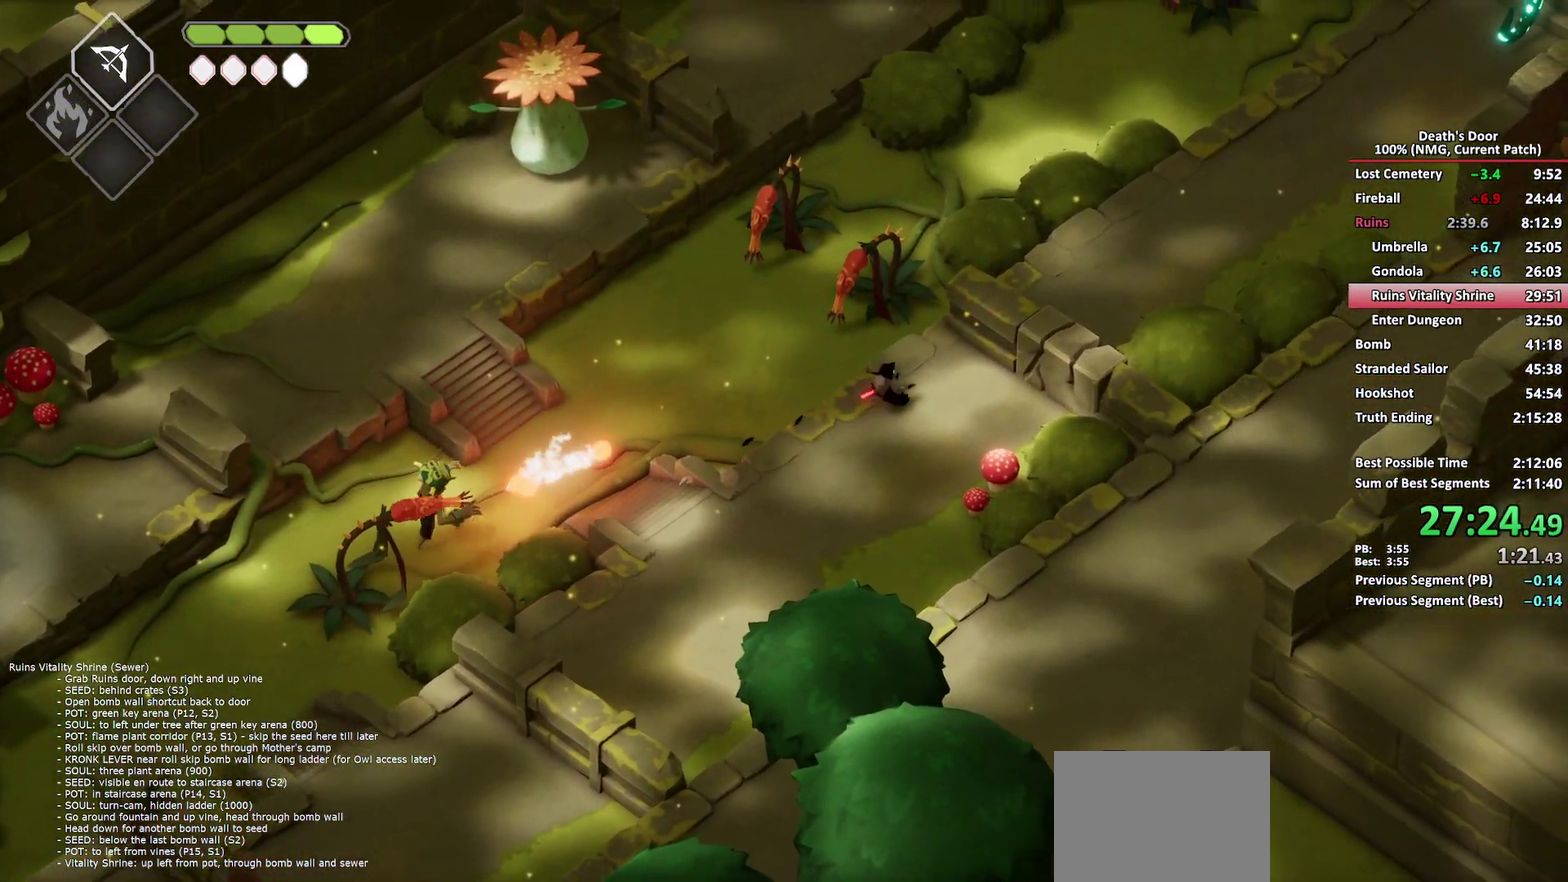
{"buttons": [], "left_stick": "up-right", "right_stick": "center", "events": []}
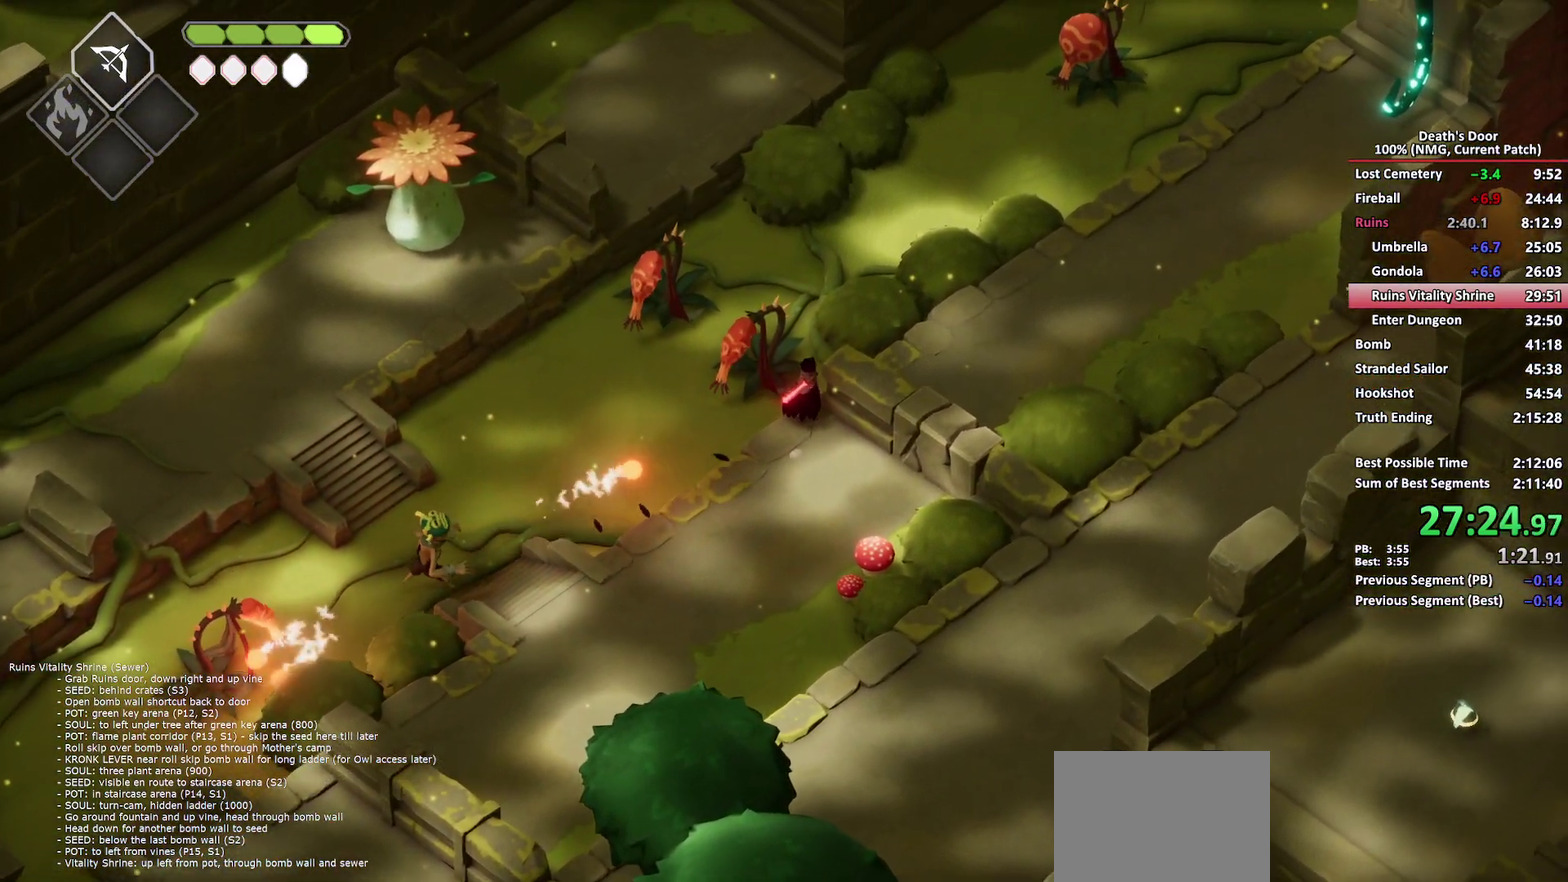
{"buttons": ["A"], "left_stick": "right", "right_stick": "center", "events": [[33, "left_stick", "right"], [83, "A", "down"], [167, "A", "up"], [250, "A", "down"], [333, "A", "up"], [383, "A", "down"]]}
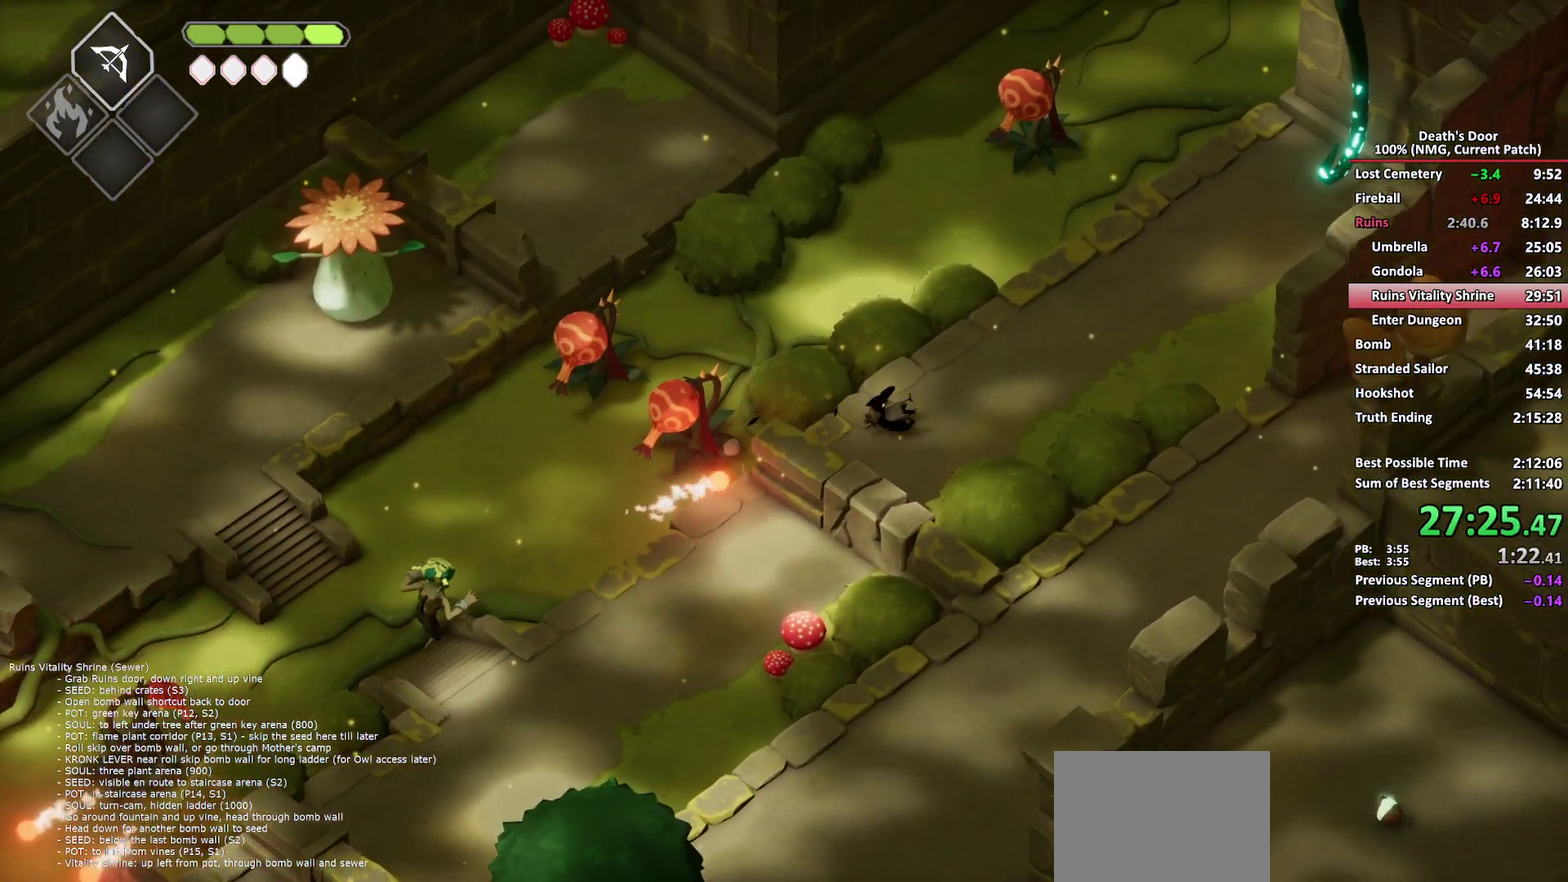
{"buttons": [], "left_stick": "up-right", "right_stick": "center", "events": [[17, "A", "up"], [300, "left_stick", "up-right"], [417, "A", "down"], [500, "A", "up"]]}
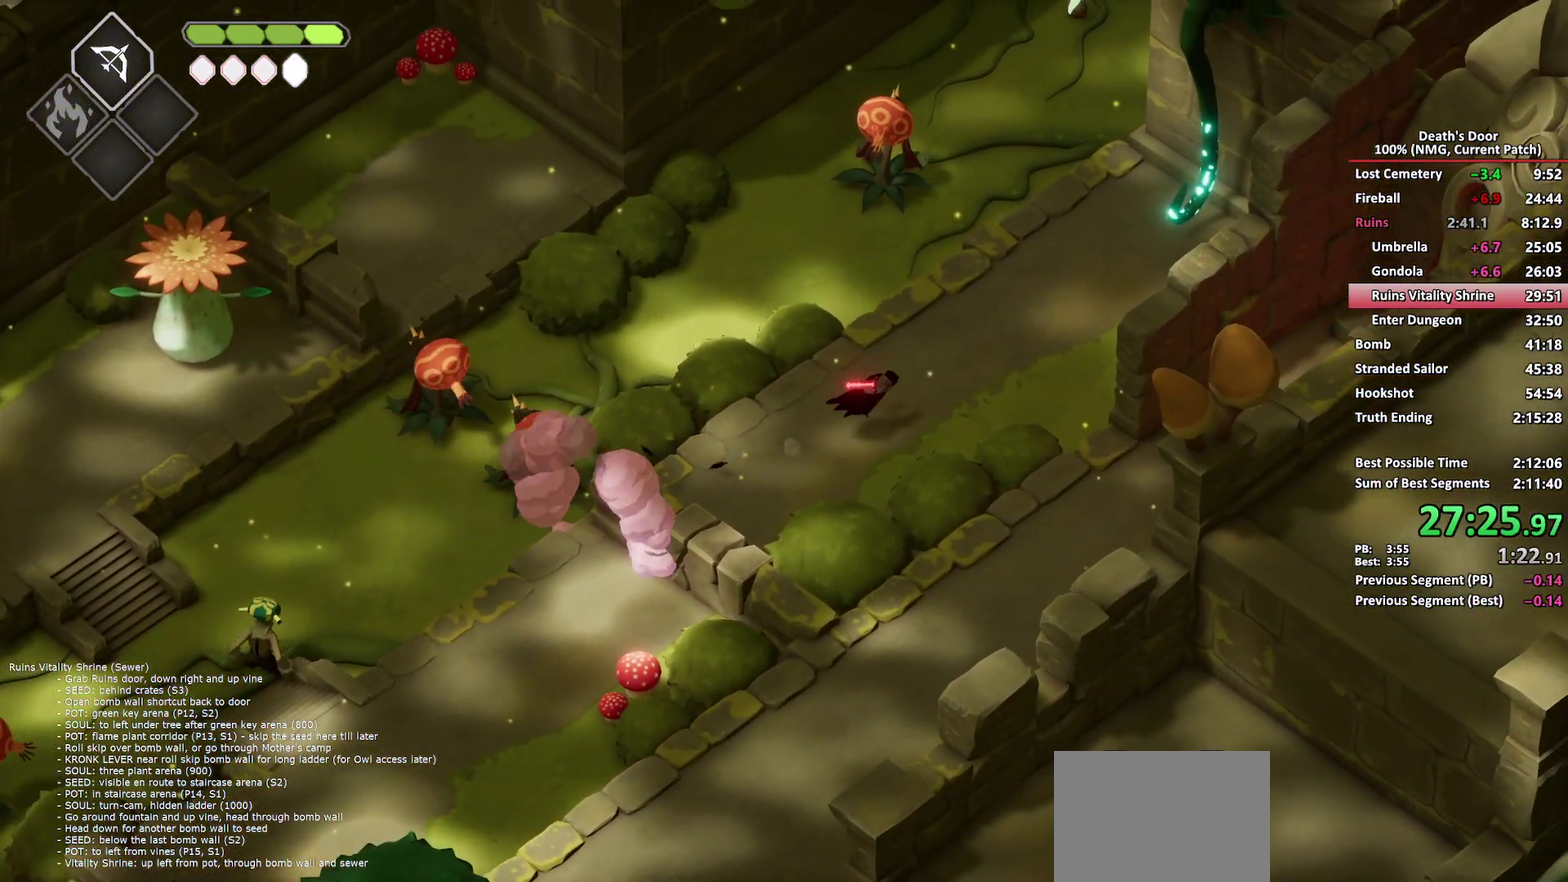
{"buttons": [], "left_stick": "up-right", "right_stick": "center", "events": [[67, "A", "down"], [167, "A", "up"]]}
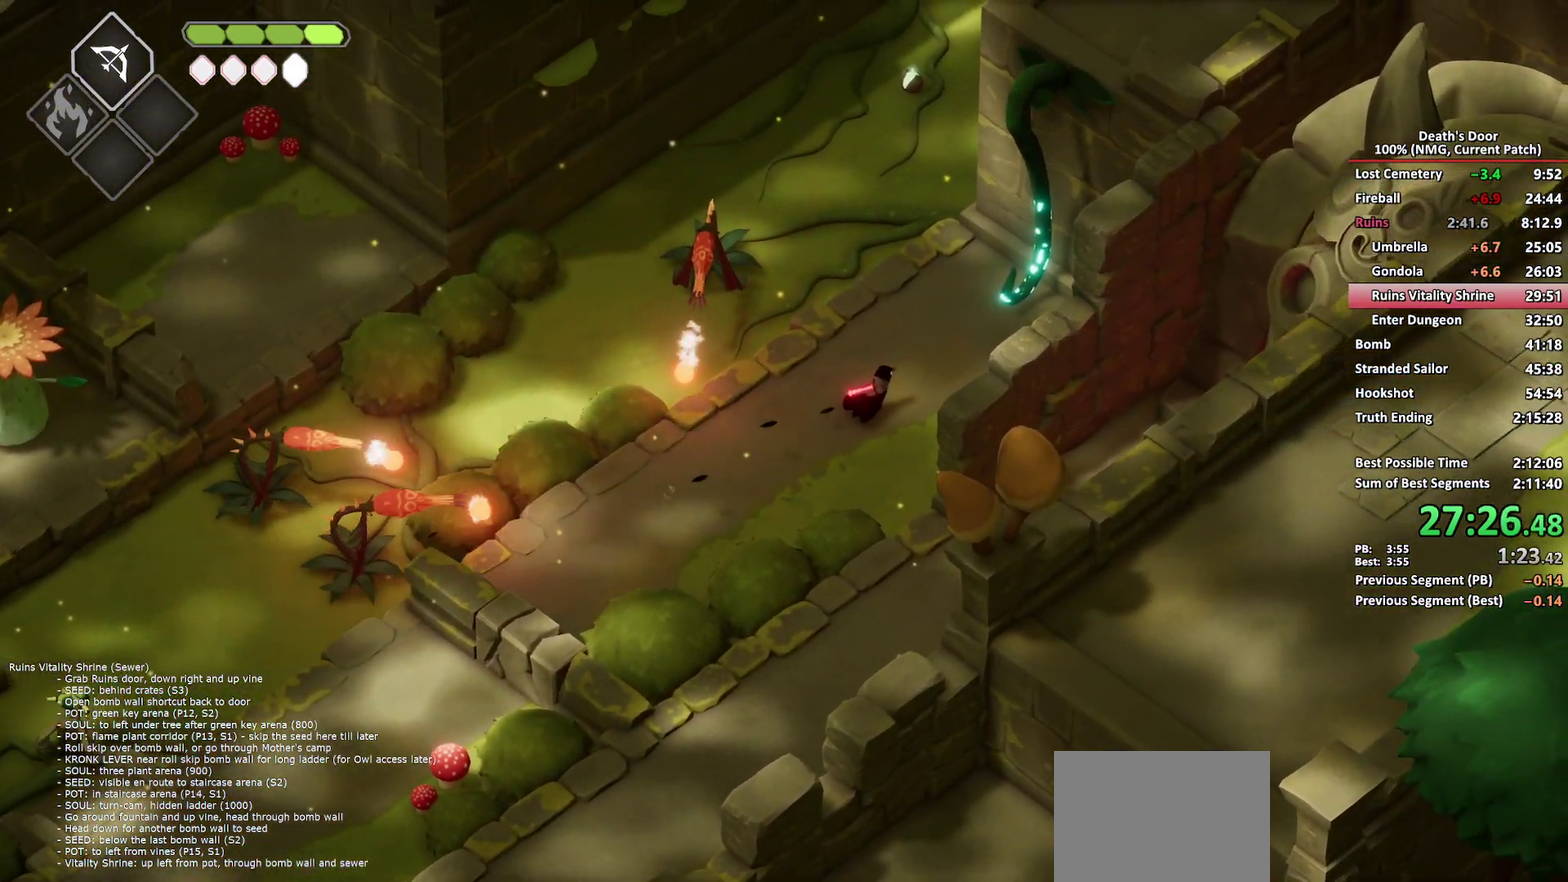
{"buttons": [], "left_stick": "up", "right_stick": "center", "events": [[67, "X", "down"], [200, "X", "up"], [433, "left_stick", "up"]]}
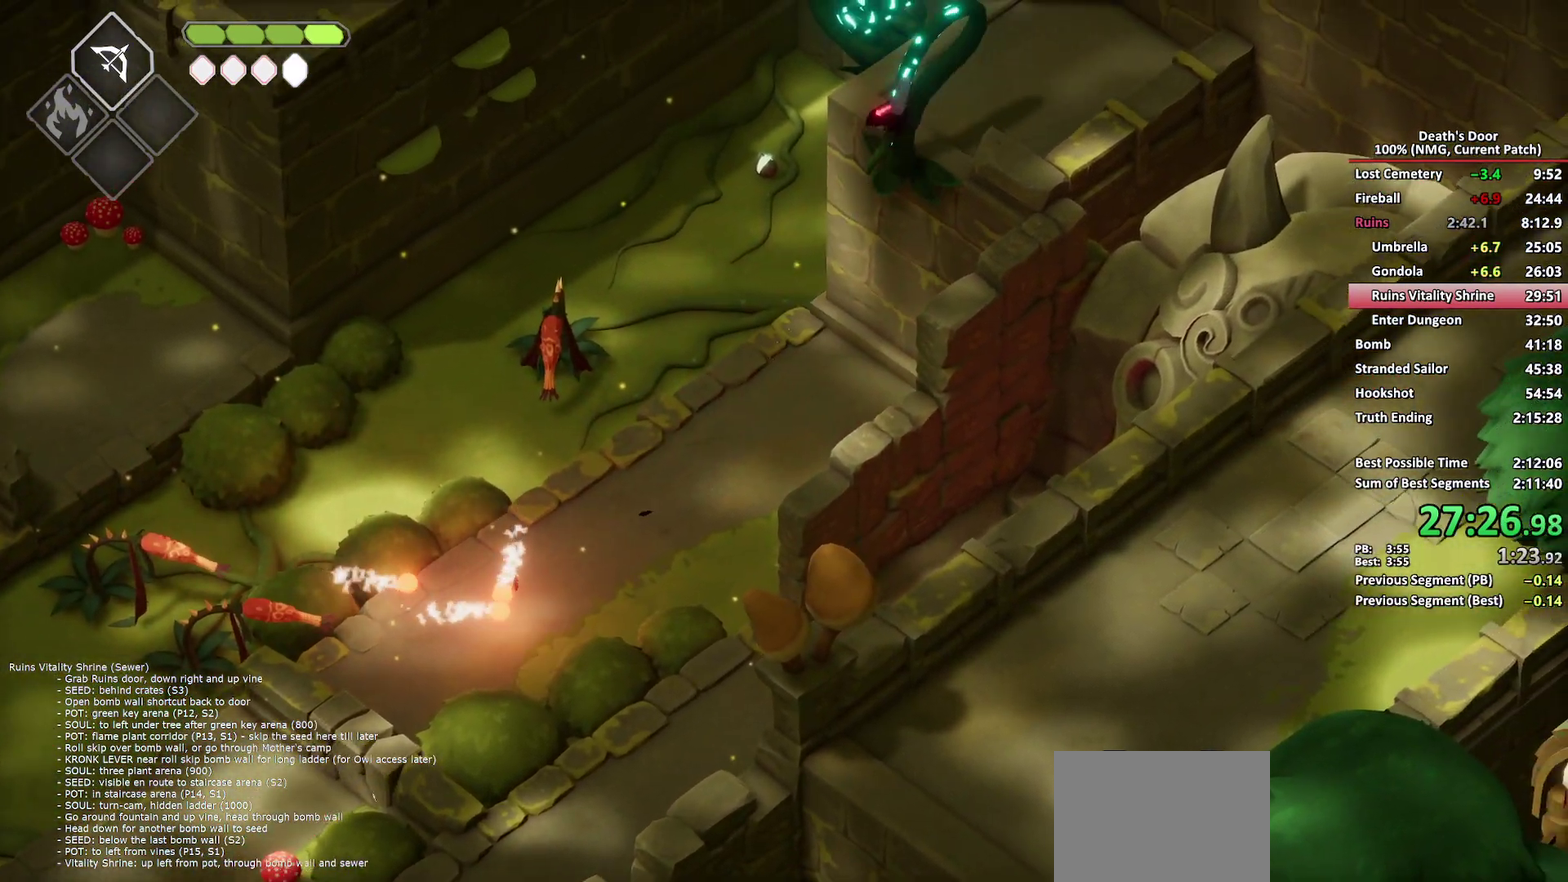
{"buttons": [], "left_stick": "up", "right_stick": "center", "events": [[250, "X", "down"], [350, "X", "up"]]}
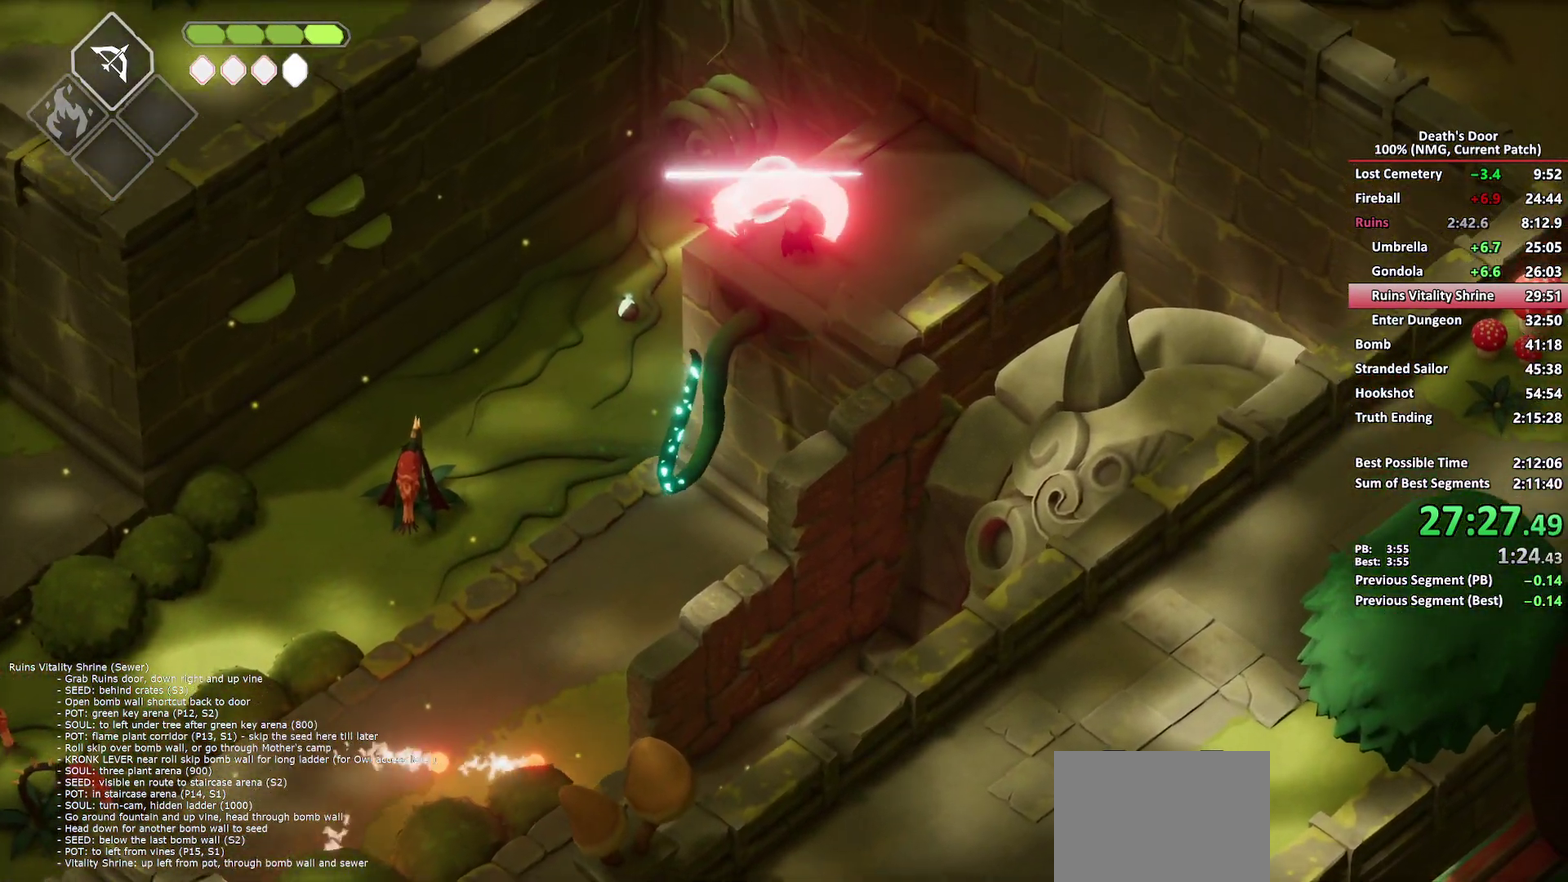
{"buttons": [], "left_stick": "up", "right_stick": "center", "events": [[150, "A", "down"], [250, "A", "up"]]}
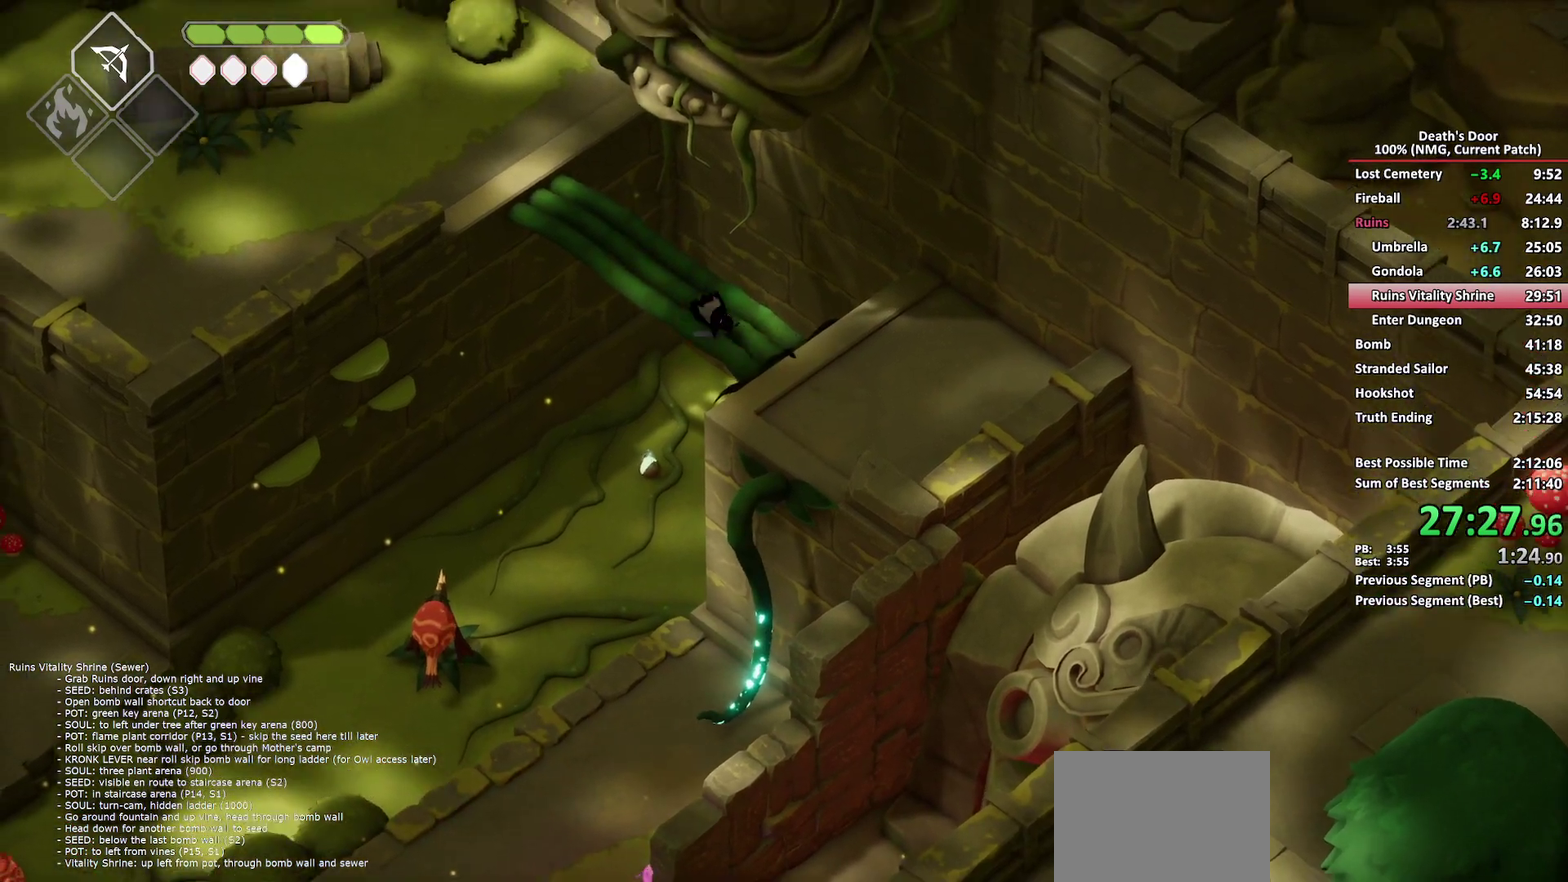
{"buttons": ["A"], "left_stick": "up-left", "right_stick": "center", "events": [[467, "A", "down"], [467, "left_stick", "up-left"]]}
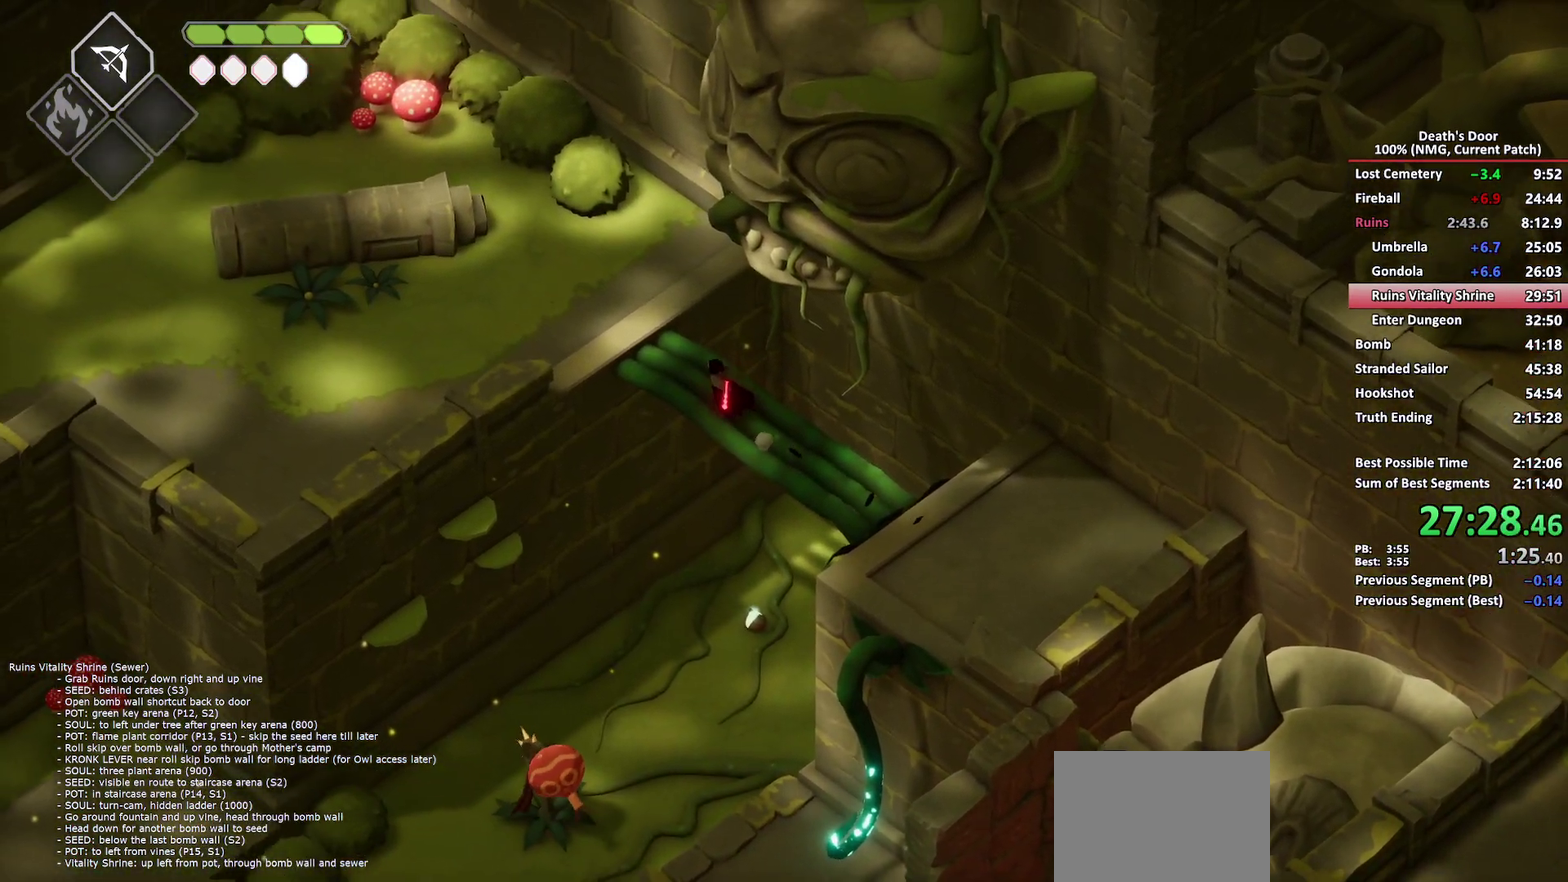
{"buttons": [], "left_stick": "left", "right_stick": "center", "events": [[50, "A", "up"], [350, "left_stick", "left"]]}
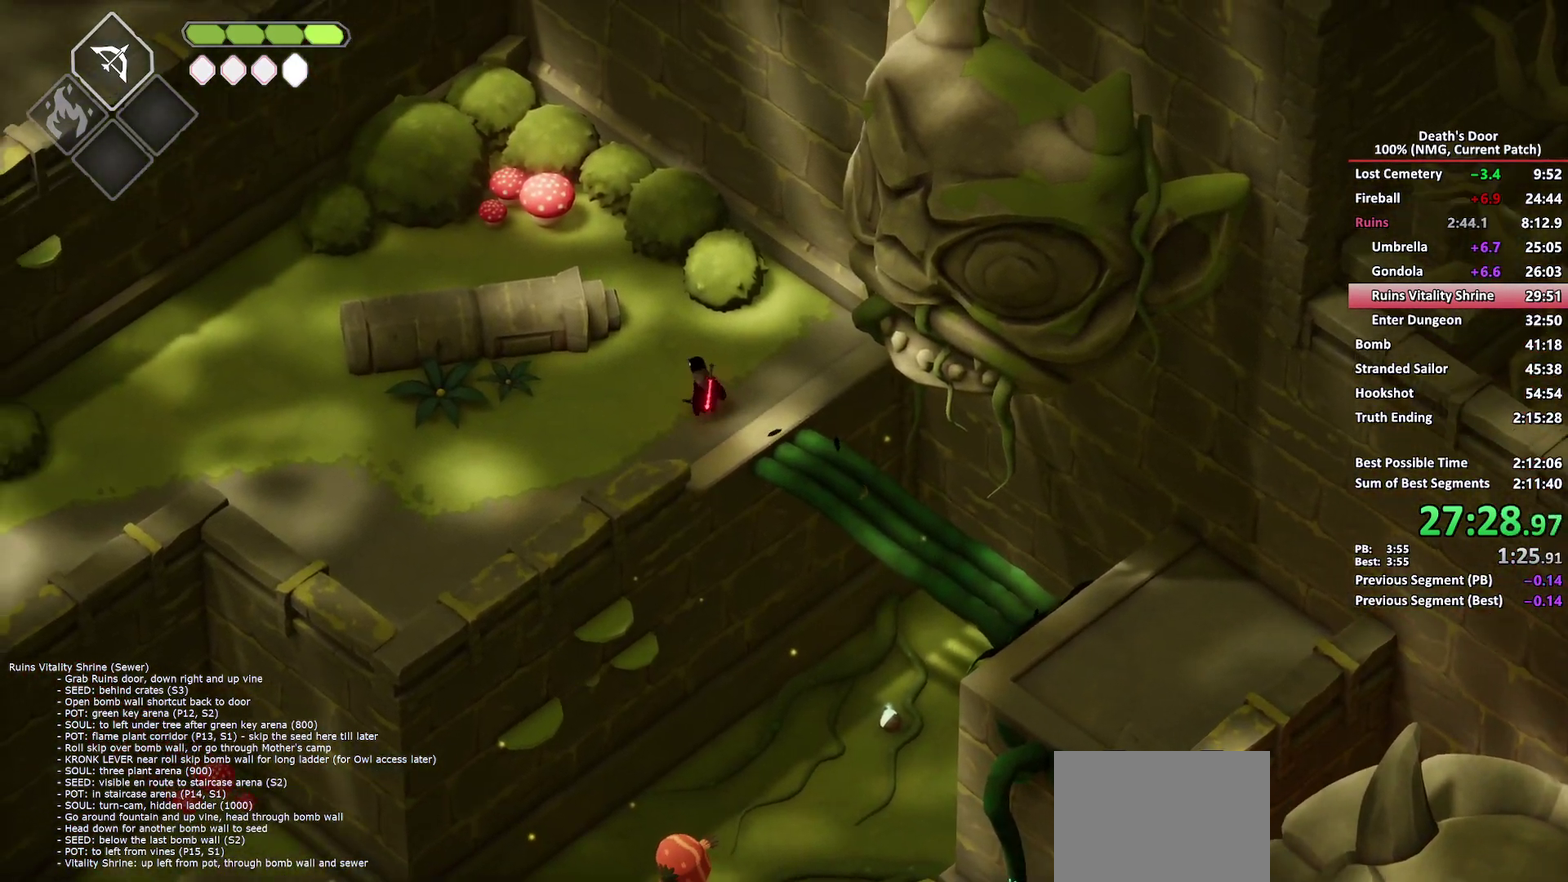
{"buttons": [], "left_stick": "left", "right_stick": "center", "events": [[267, "A", "down"], [350, "A", "up"]]}
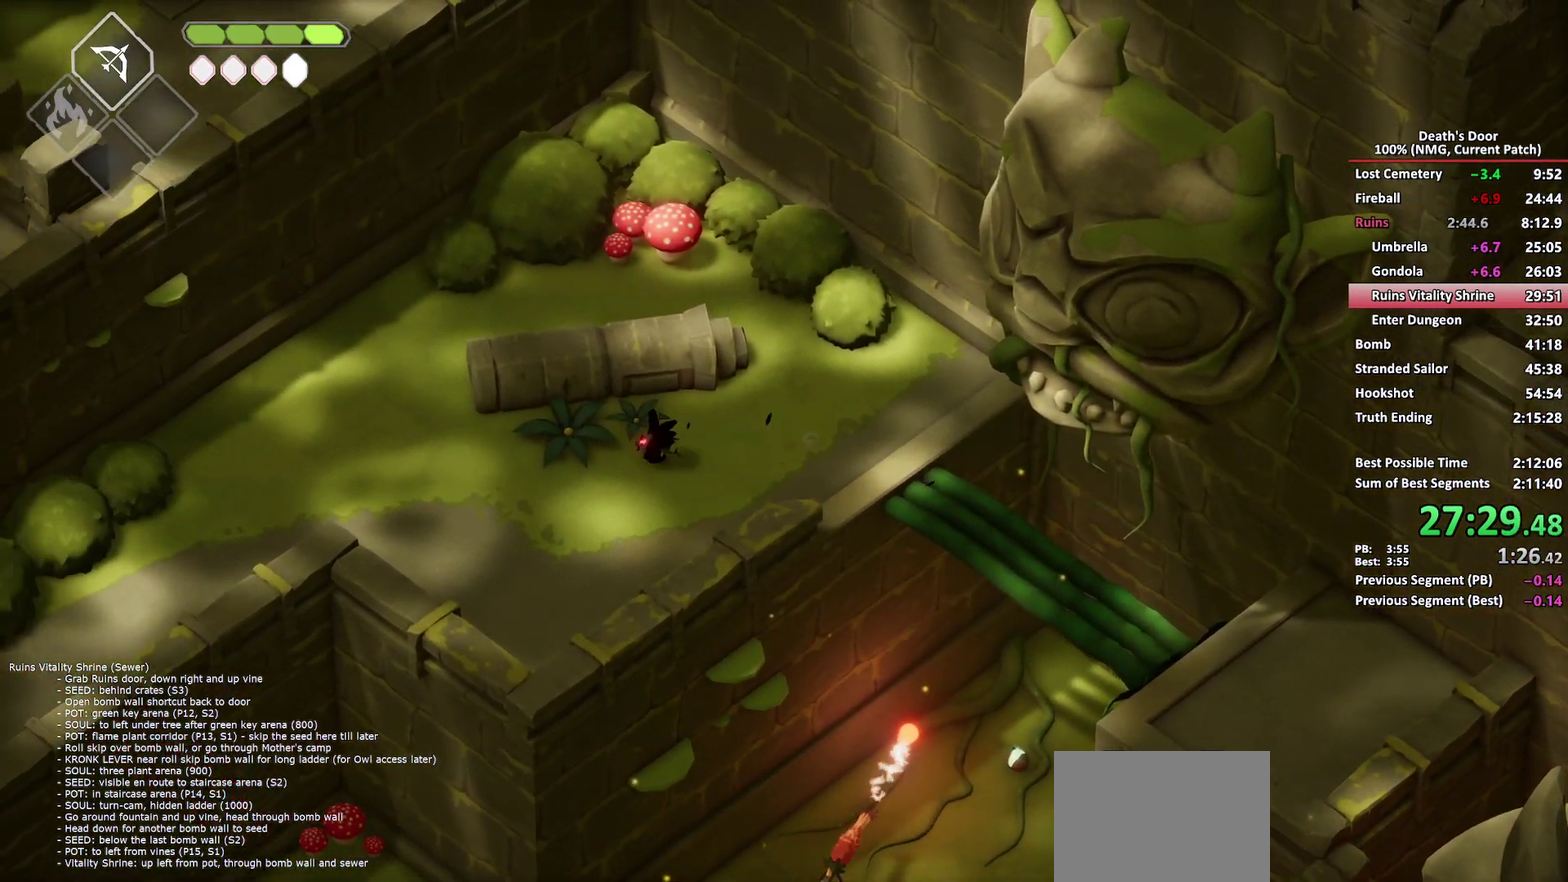
{"buttons": [], "left_stick": "down-left", "right_stick": "center", "events": [[333, "left_stick", "down-left"]]}
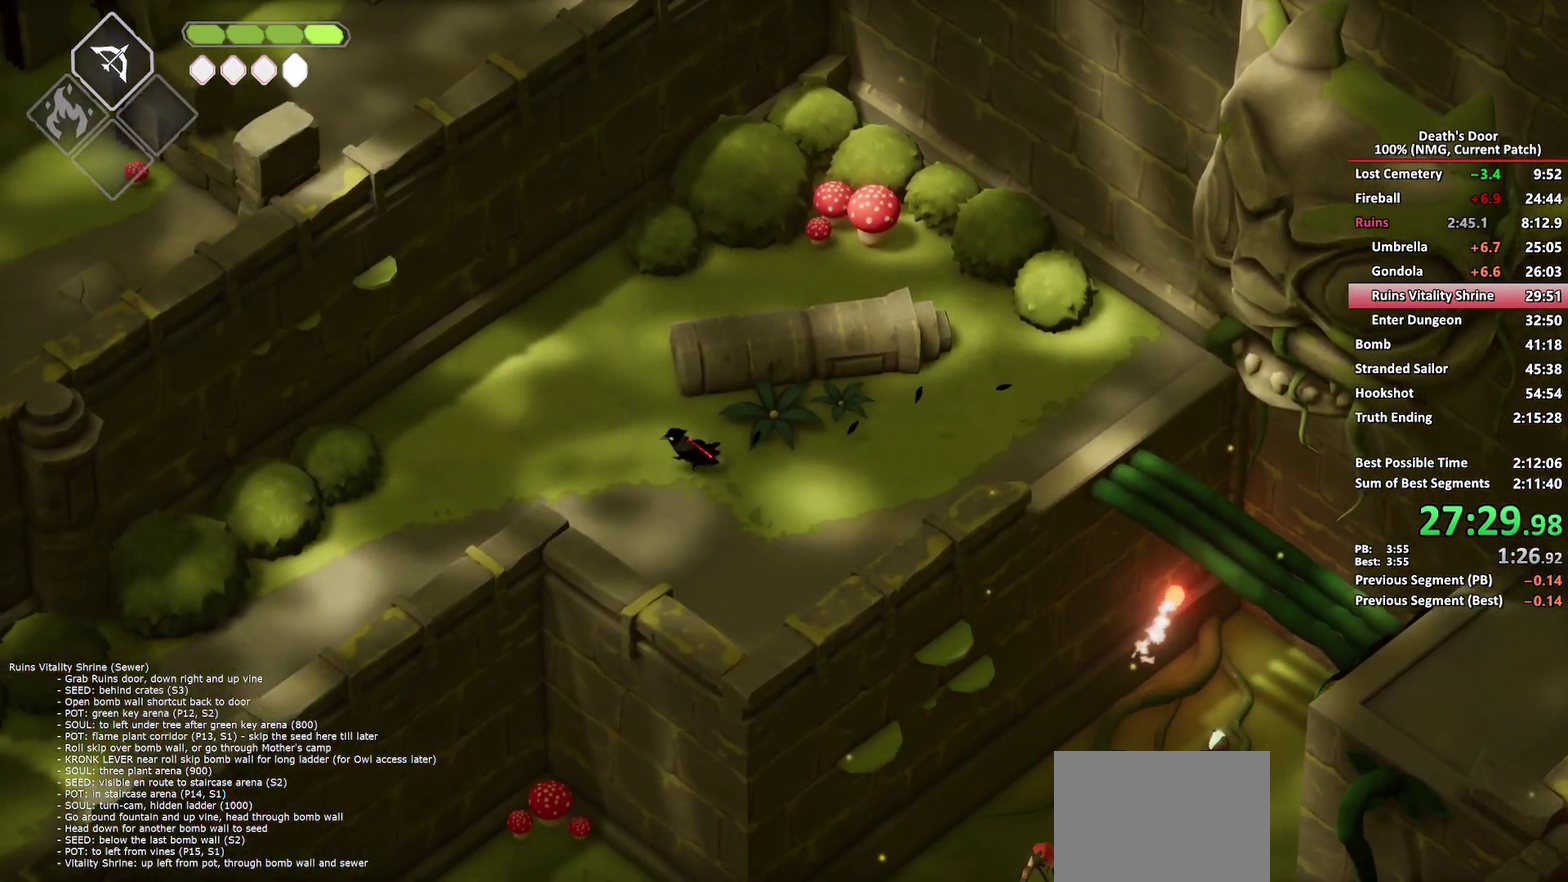
{"buttons": [], "left_stick": "down-left", "right_stick": "center", "events": [[100, "A", "down"], [217, "A", "up"]]}
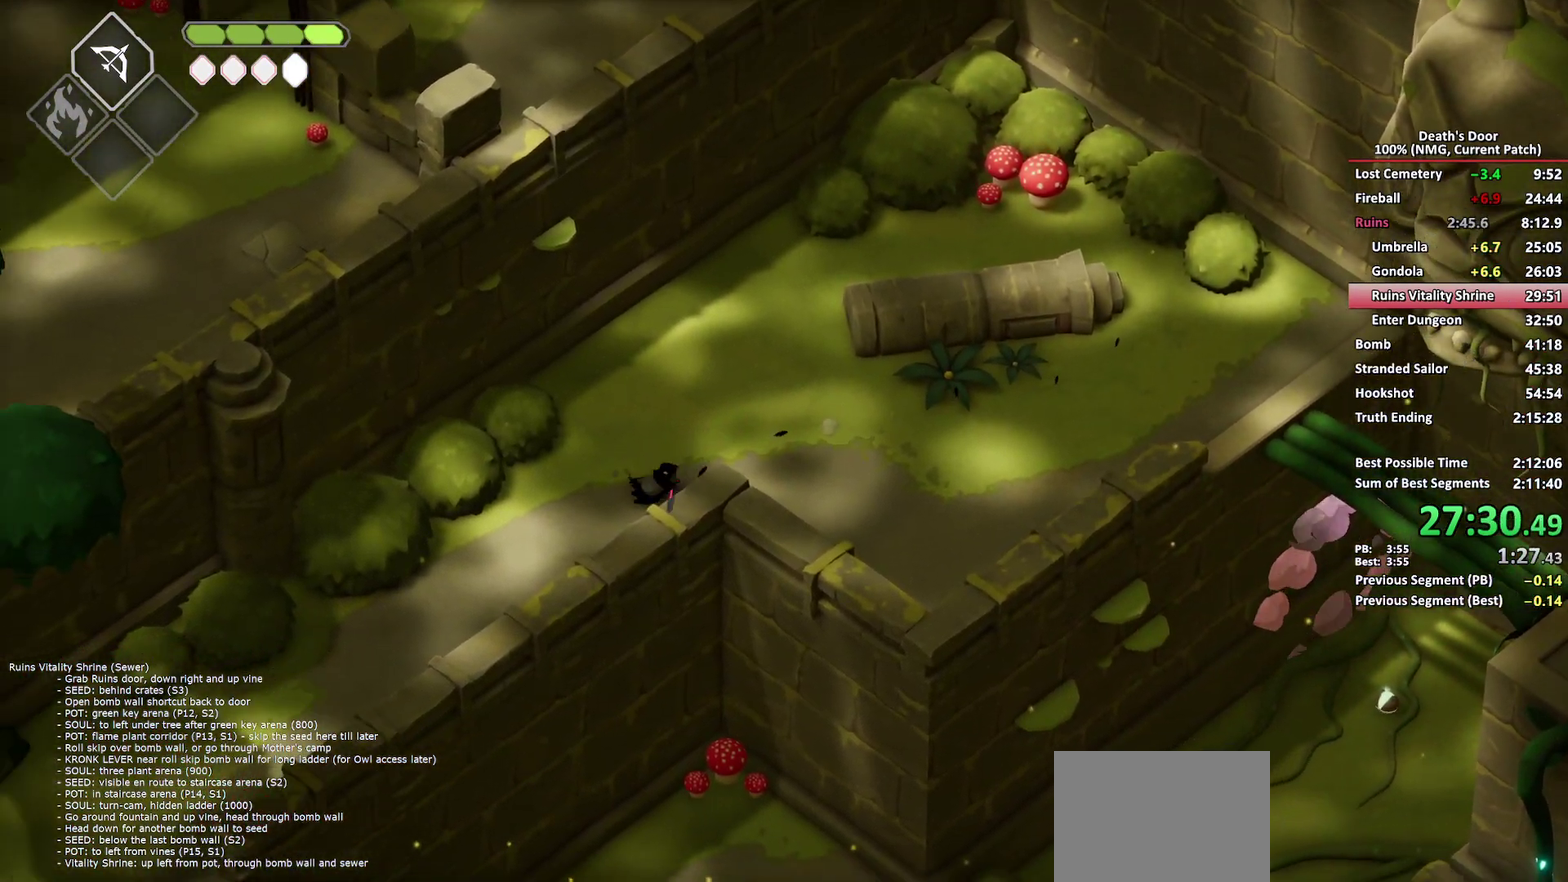
{"buttons": ["A"], "left_stick": "down-left", "right_stick": "center", "events": [[433, "A", "down"]]}
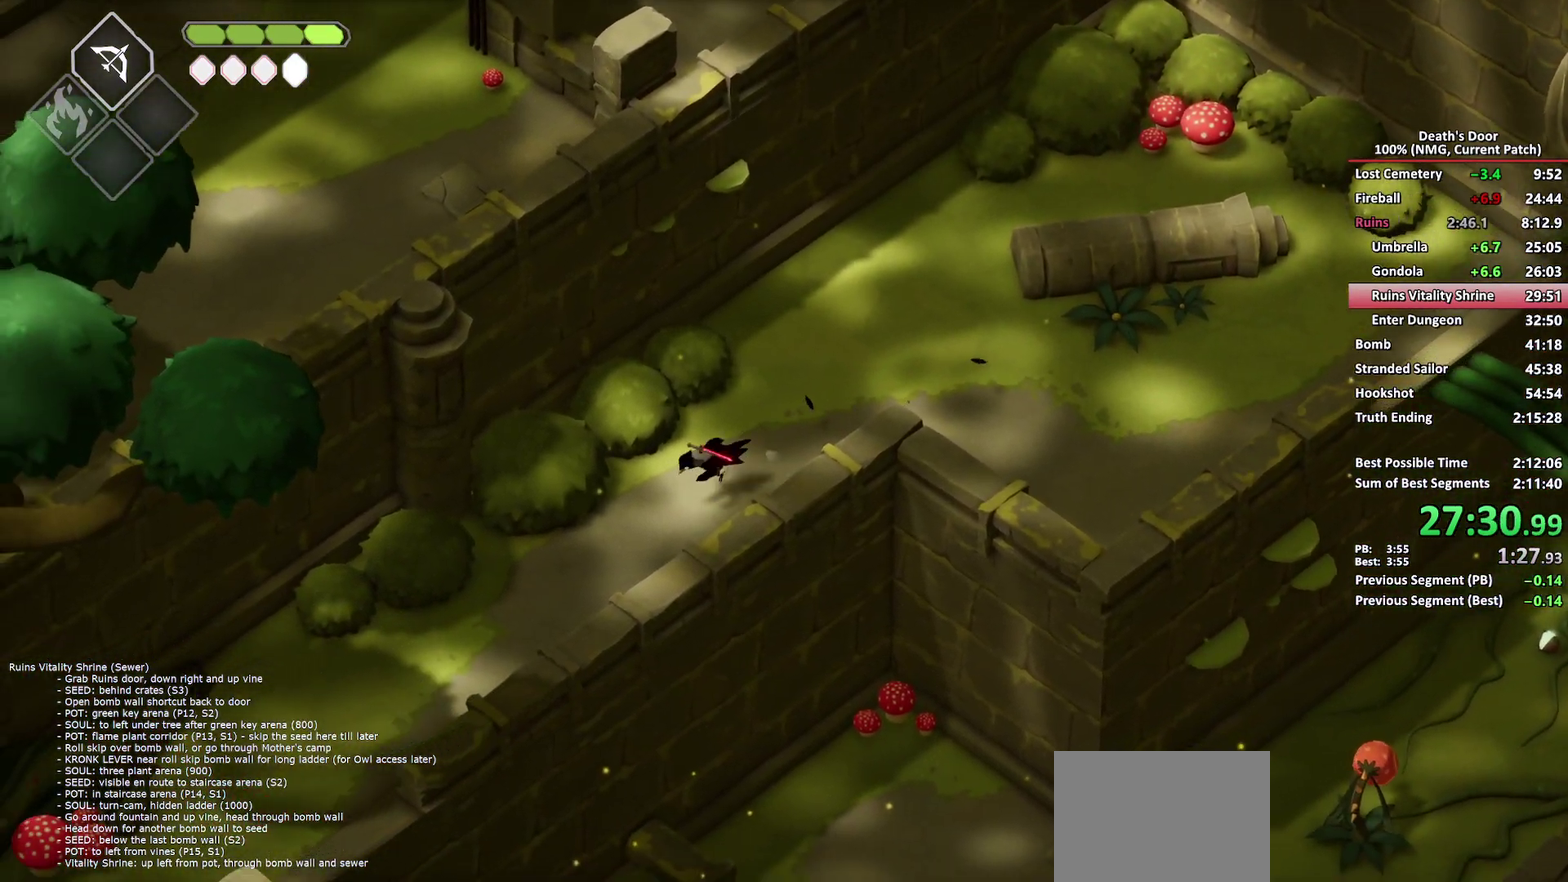
{"buttons": [], "left_stick": "down-left", "right_stick": "center", "events": [[33, "A", "up"]]}
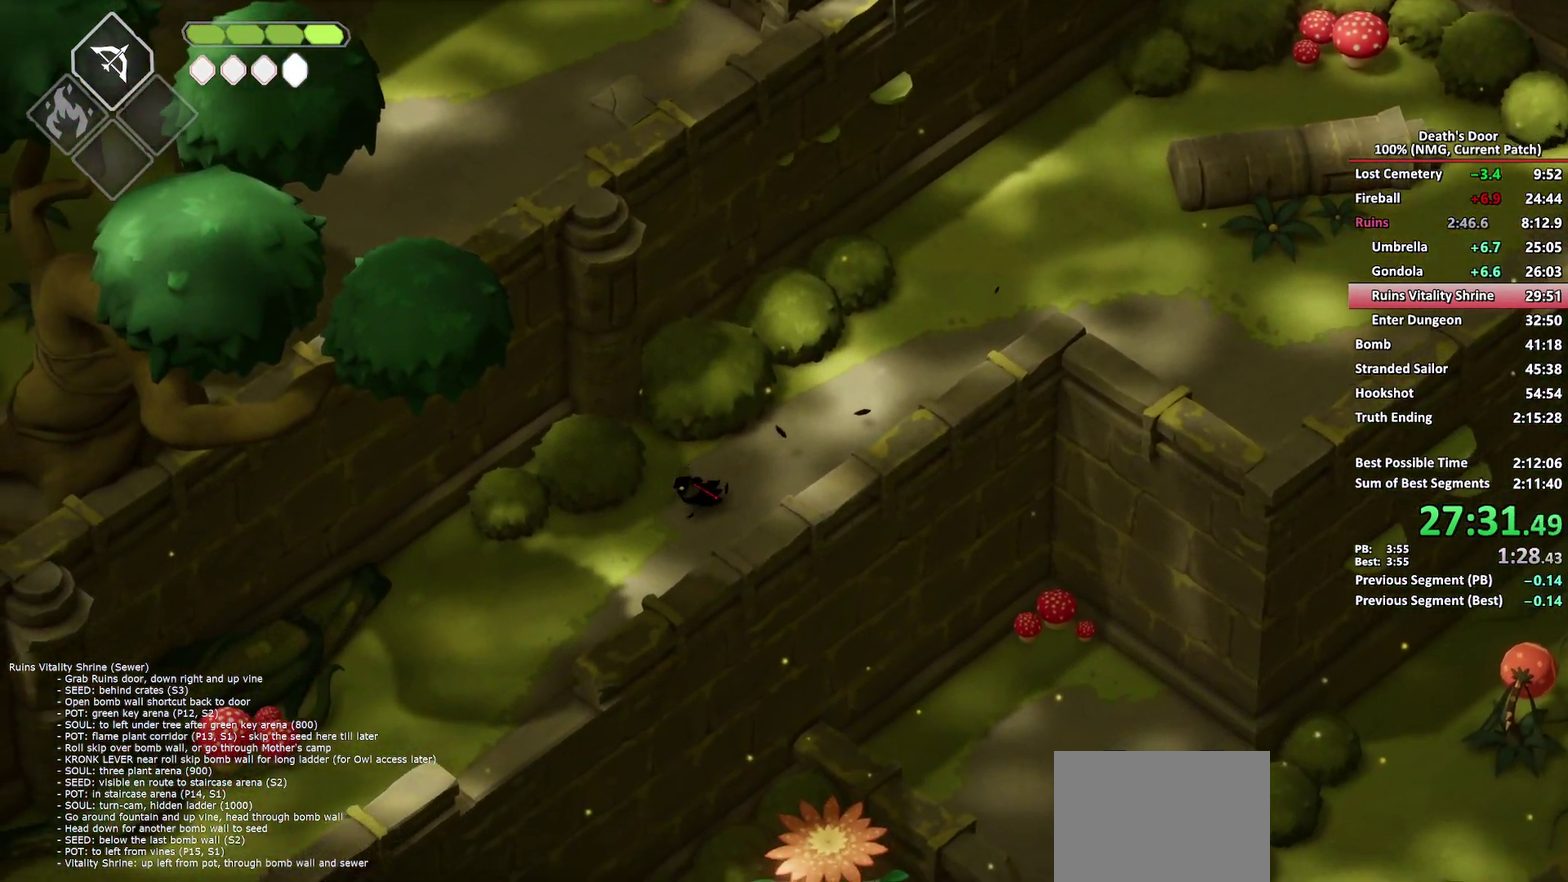
{"buttons": [], "left_stick": "down-left", "right_stick": "center", "events": [[267, "A", "down"], [367, "A", "up"]]}
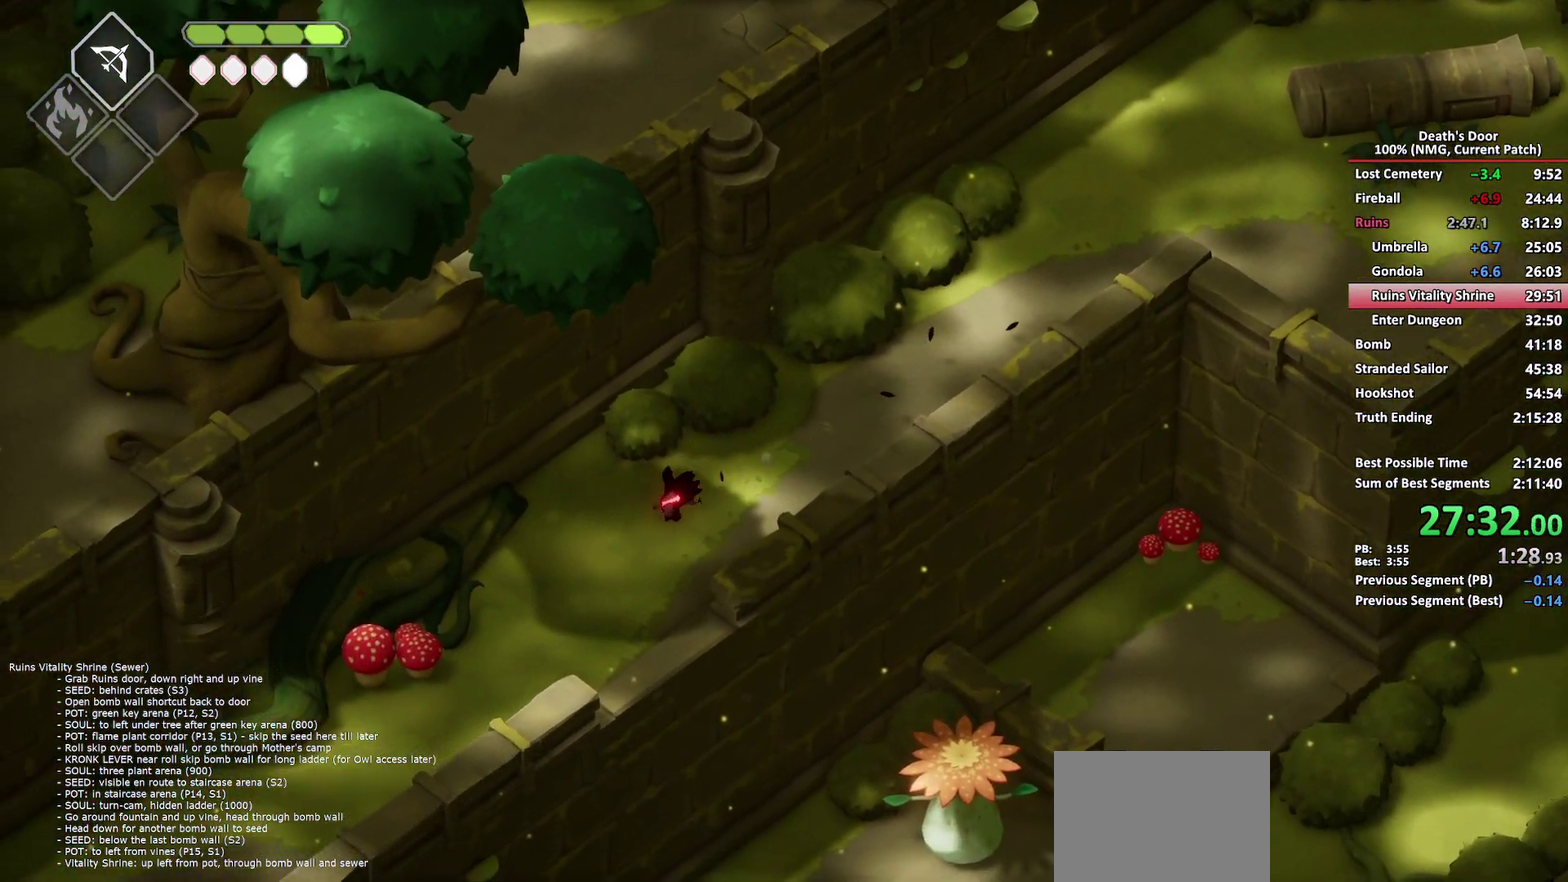
{"buttons": [], "left_stick": "down-left", "right_stick": "center", "events": []}
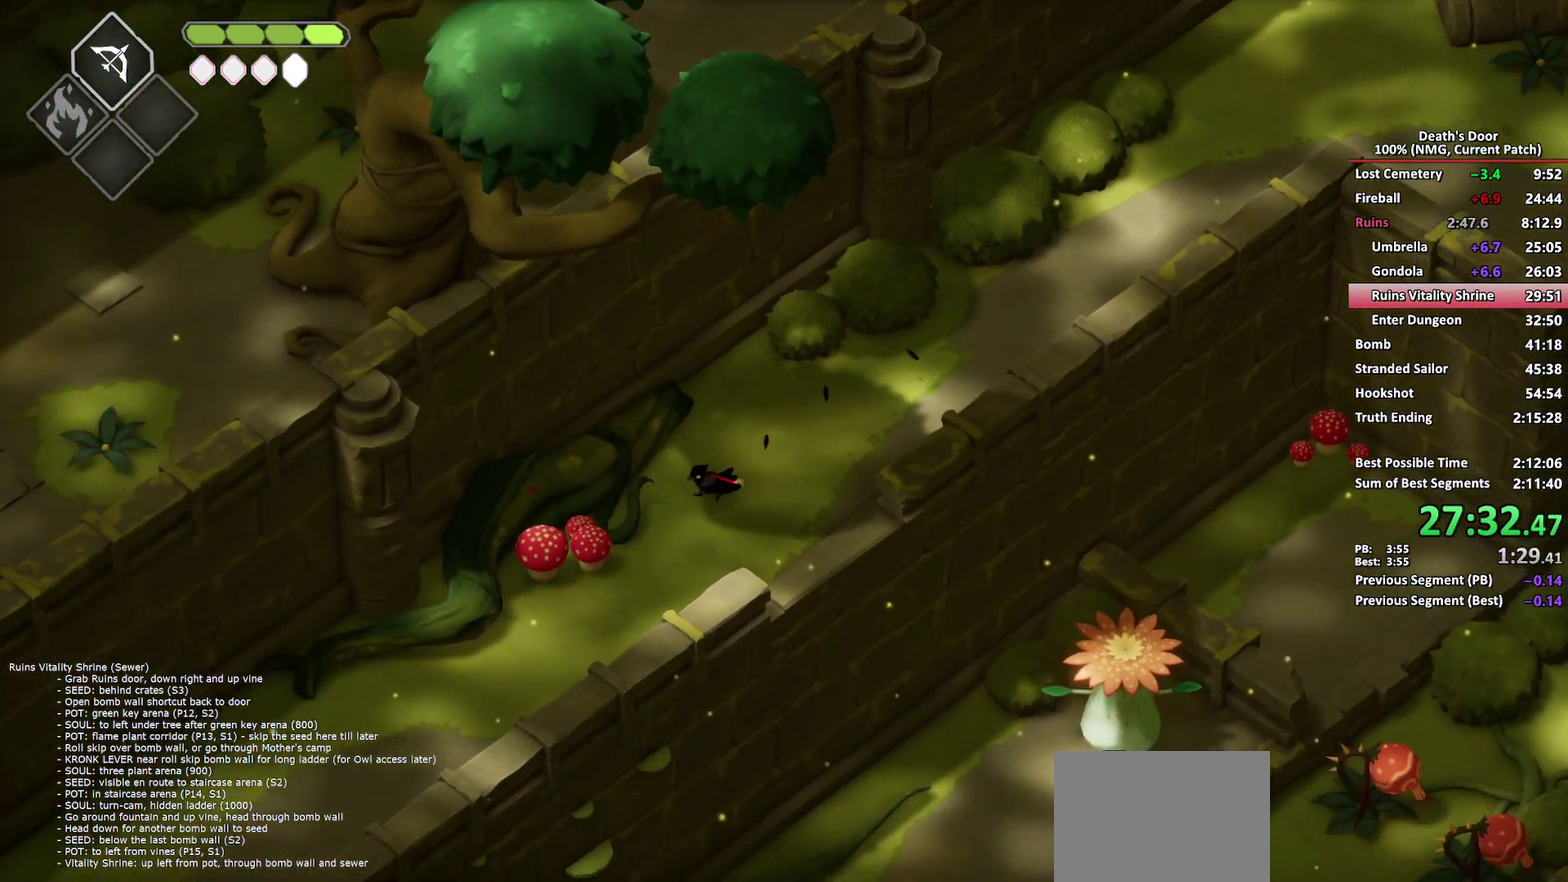
{"buttons": [], "left_stick": "down-left", "right_stick": "center", "events": [[100, "A", "down"], [200, "A", "up"]]}
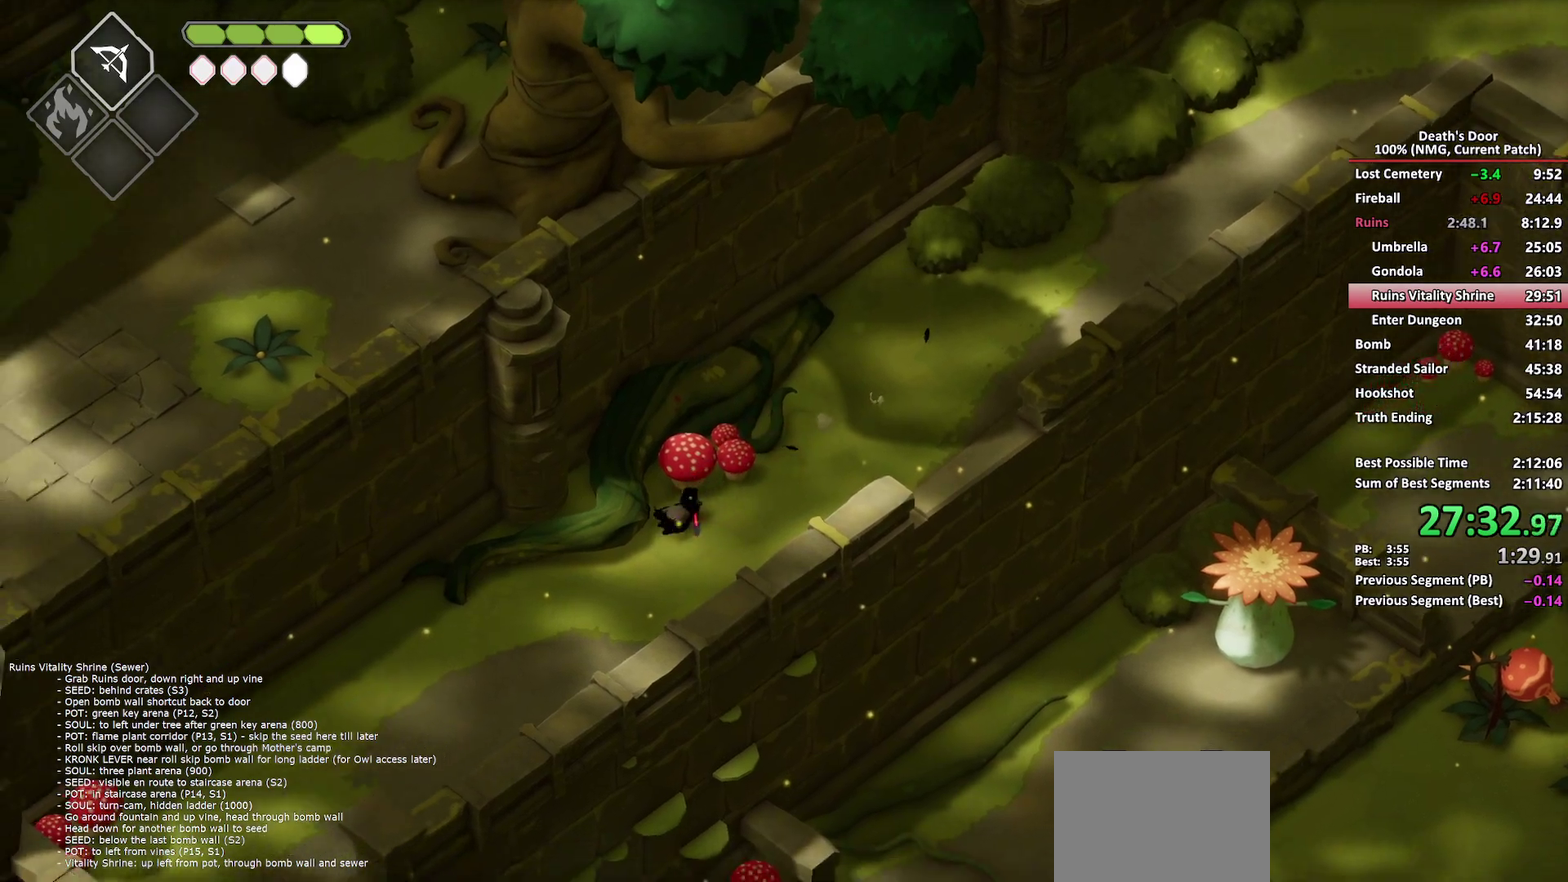
{"buttons": ["A"], "left_stick": "down", "right_stick": "center", "events": [[400, "A", "down"], [450, "left_stick", "down"]]}